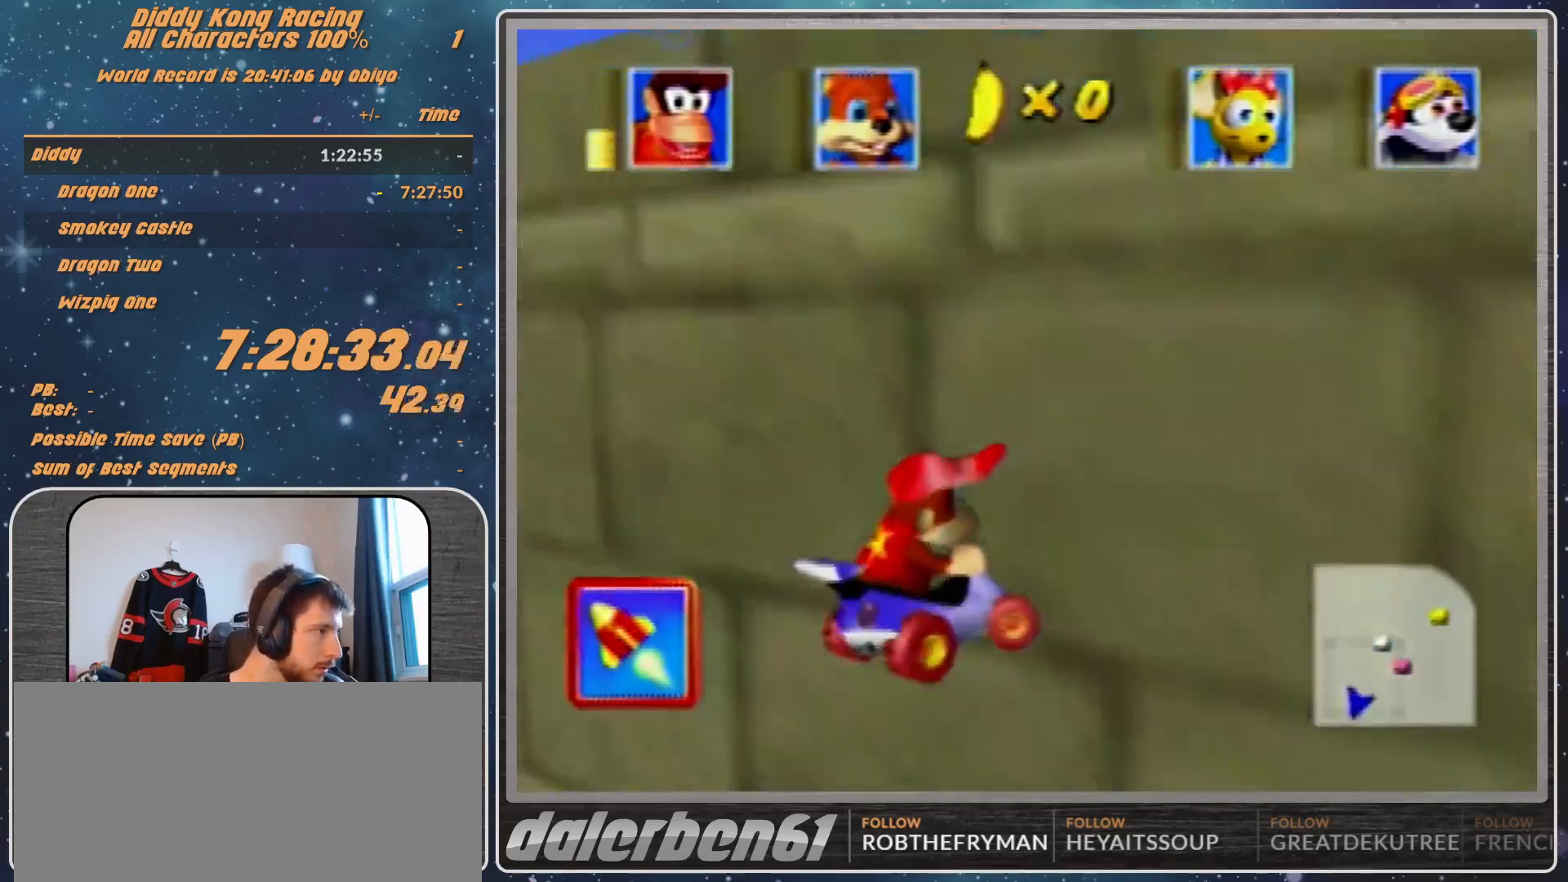
Gameplay with a controller (Nintendo layout); each line is a JSON object with the inputs held at the frame after it. "events" lists button and stick changes between this image and that frame as [ms after this image, input, new state], when the widget could be followed in between. Not read: L1 L3 R3.
{"buttons": ["A"], "left_stick": "left", "events": [[200, "R1", "up"], [233, "left_stick", "center"], [267, "A", "down"], [500, "left_stick", "left"]]}
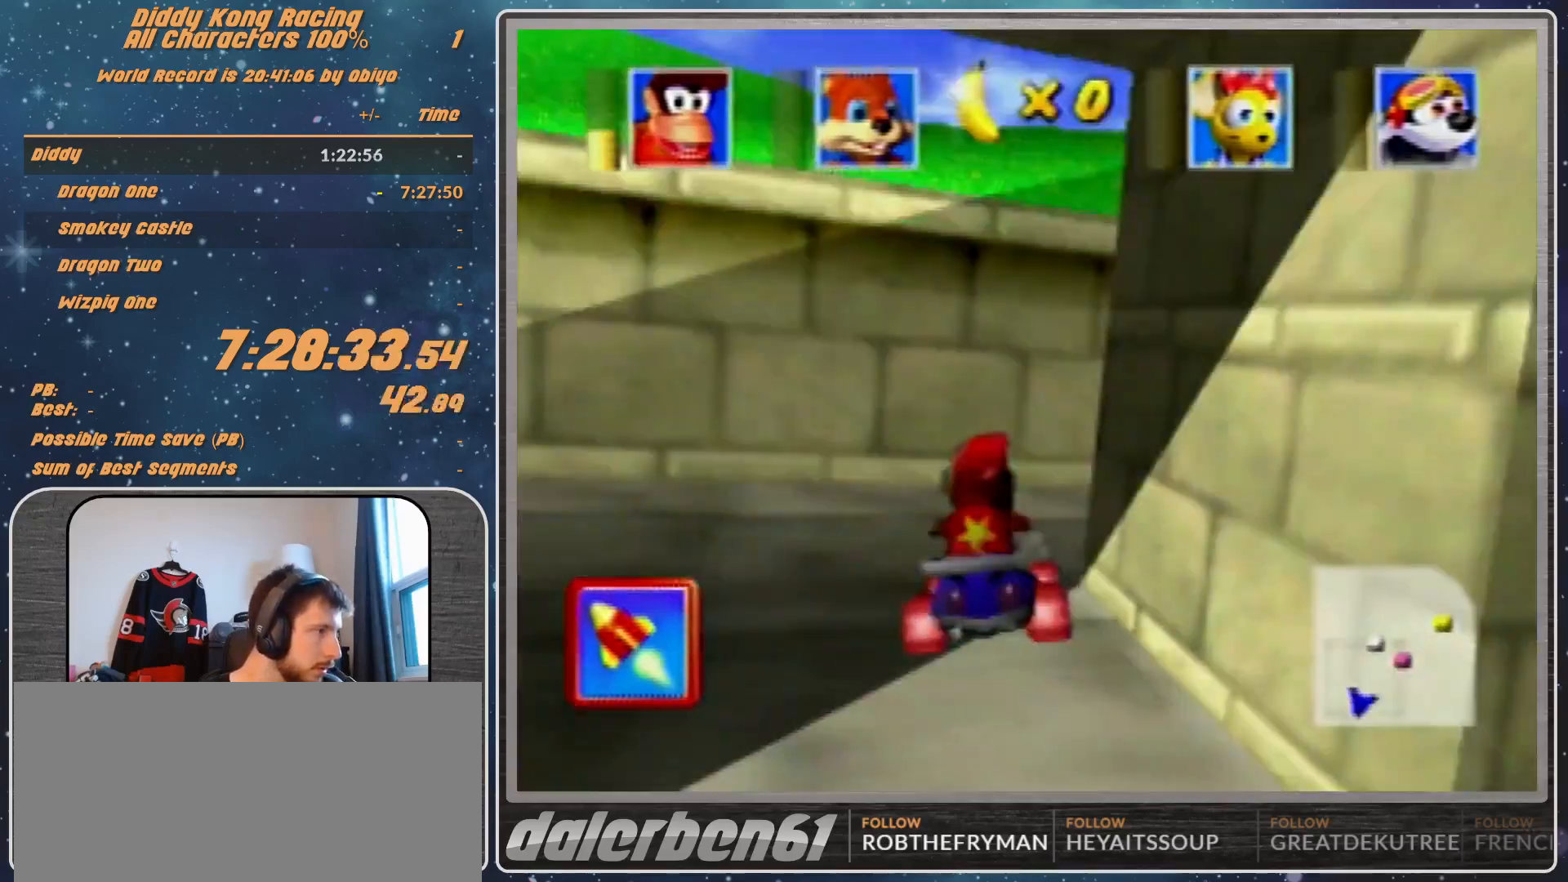
{"buttons": ["A", "R1"], "left_stick": "right", "events": [[267, "left_stick", "right"], [333, "R1", "down"]]}
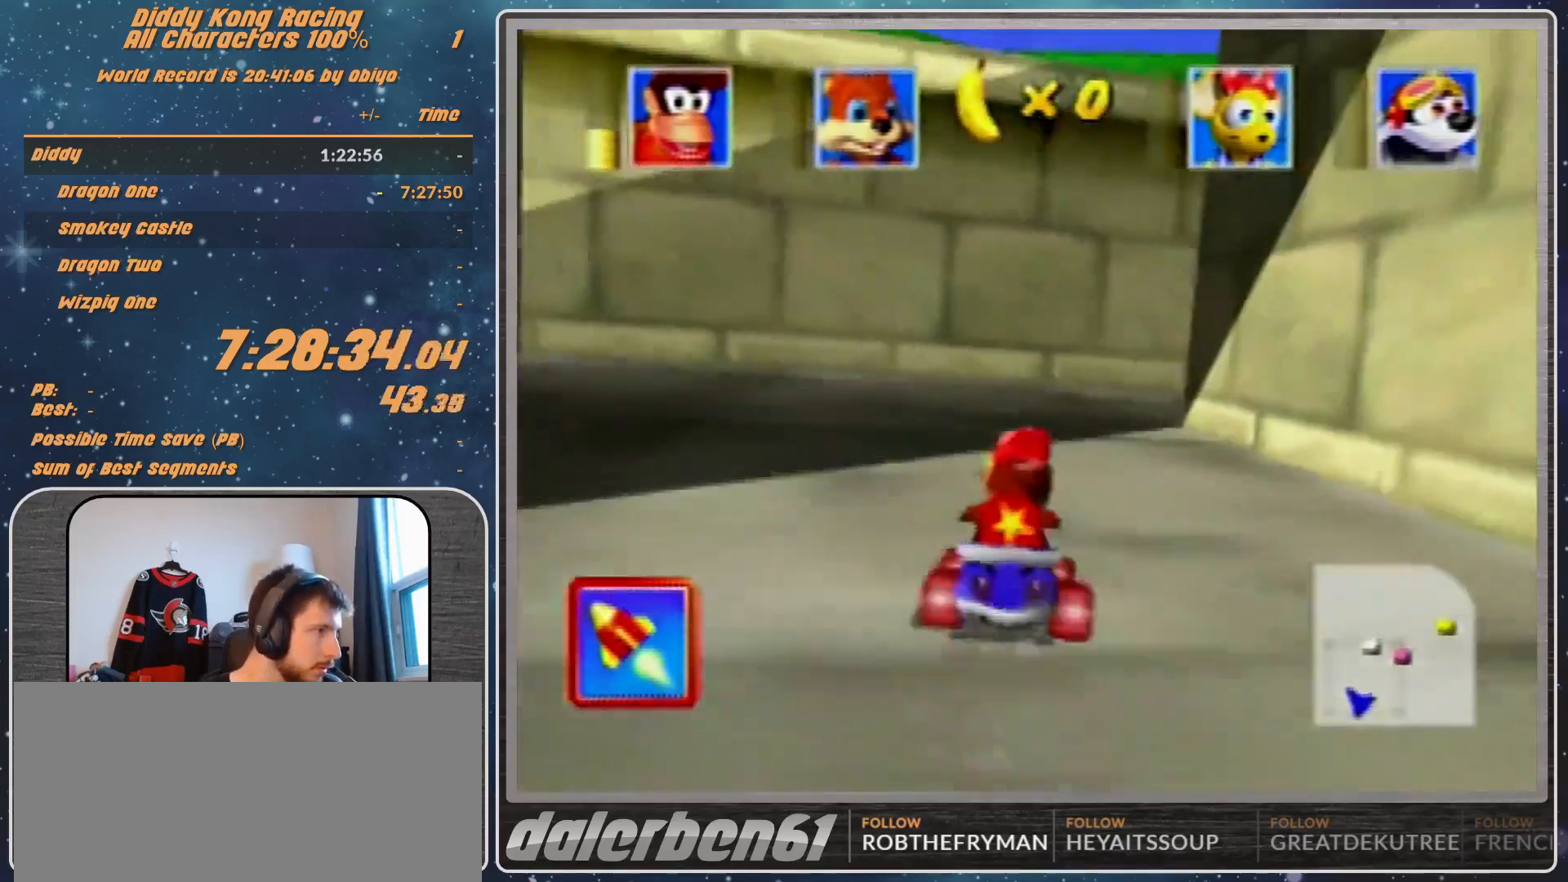
{"buttons": ["A", "R1"], "left_stick": "right", "events": []}
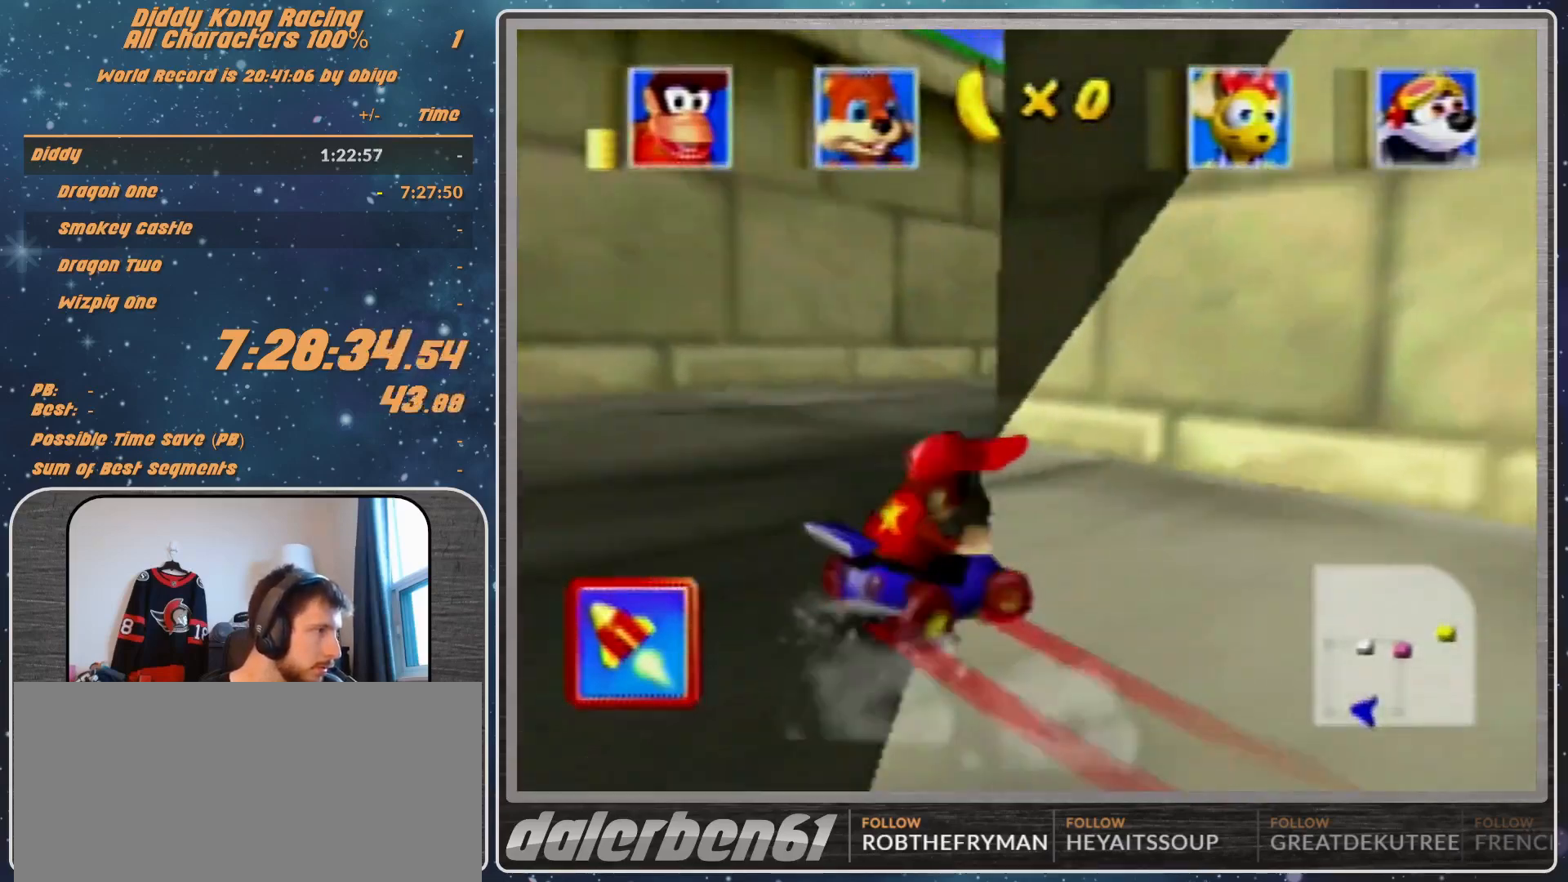
{"buttons": ["R1"], "left_stick": "up-right", "events": [[67, "A", "up"], [100, "R1", "up"], [133, "A", "down"], [200, "A", "up"], [200, "left_stick", "up-right"], [333, "A", "down"], [367, "A", "up"], [367, "R1", "down"]]}
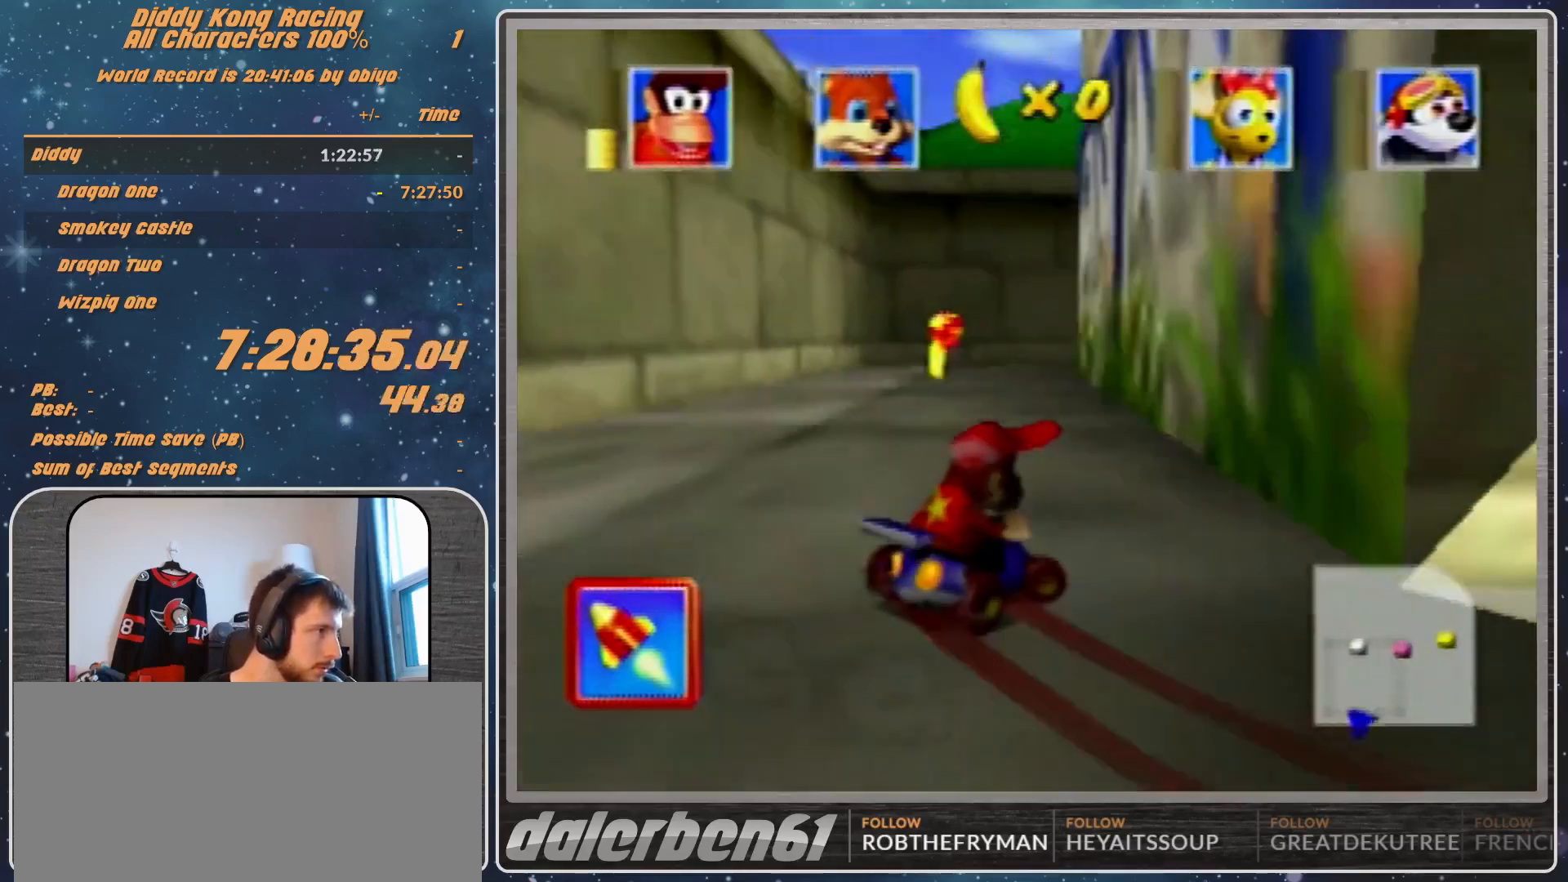
{"buttons": ["R1"], "left_stick": "up-left", "events": [[300, "A", "down"], [300, "left_stick", "up-left"], [333, "A", "up"], [400, "A", "down"], [433, "A", "up"]]}
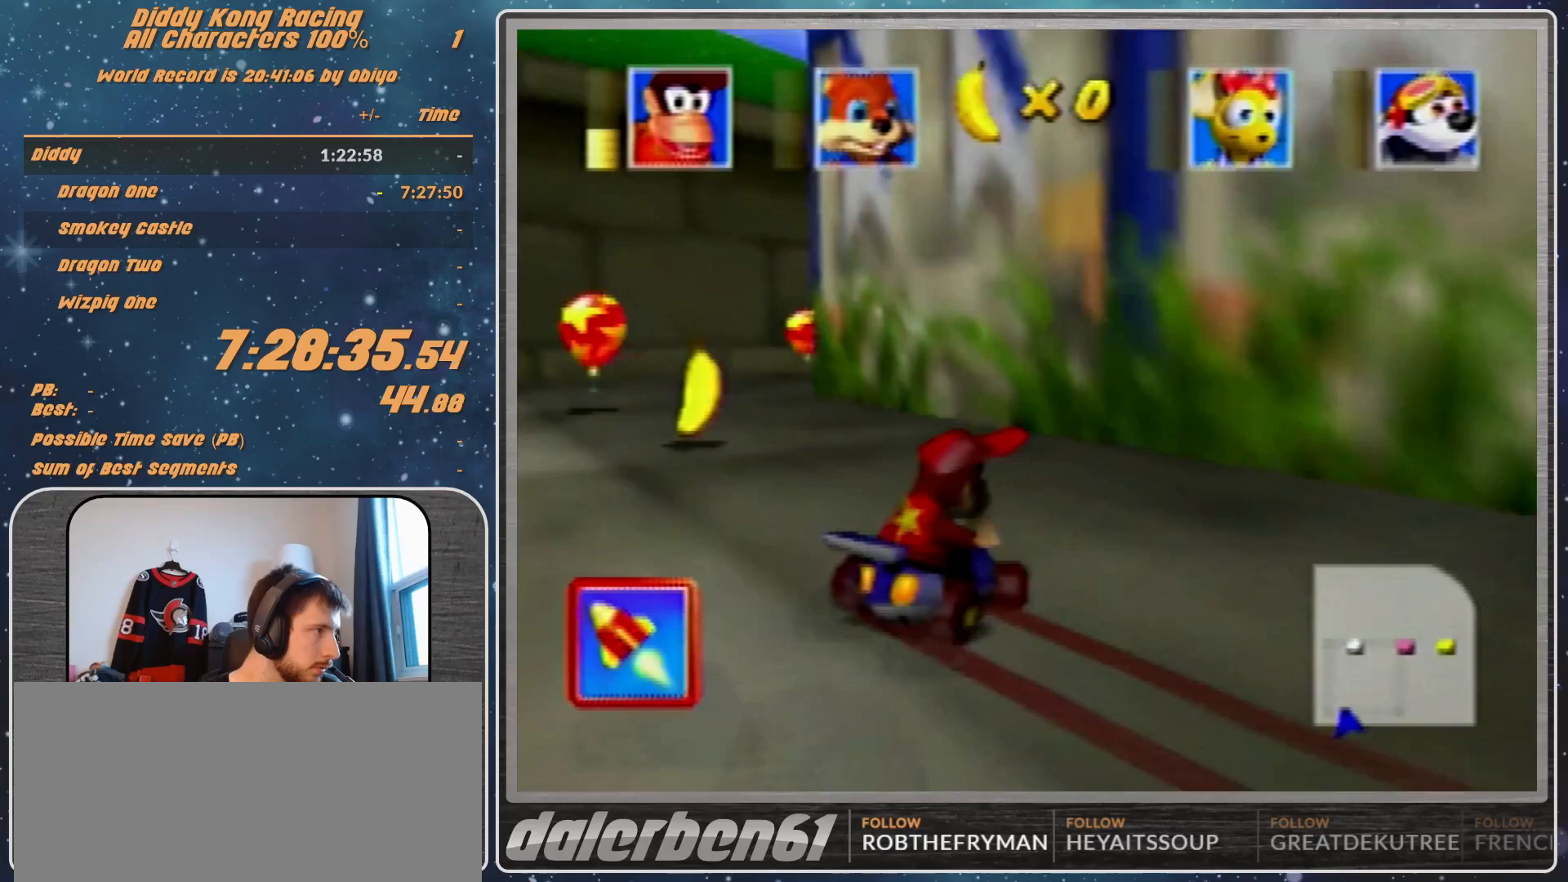
{"buttons": ["R1"], "left_stick": "up-right", "events": [[67, "A", "down"], [100, "left_stick", "up-right"], [167, "A", "up"], [233, "A", "down"], [300, "A", "up"], [400, "A", "down"], [500, "A", "up"]]}
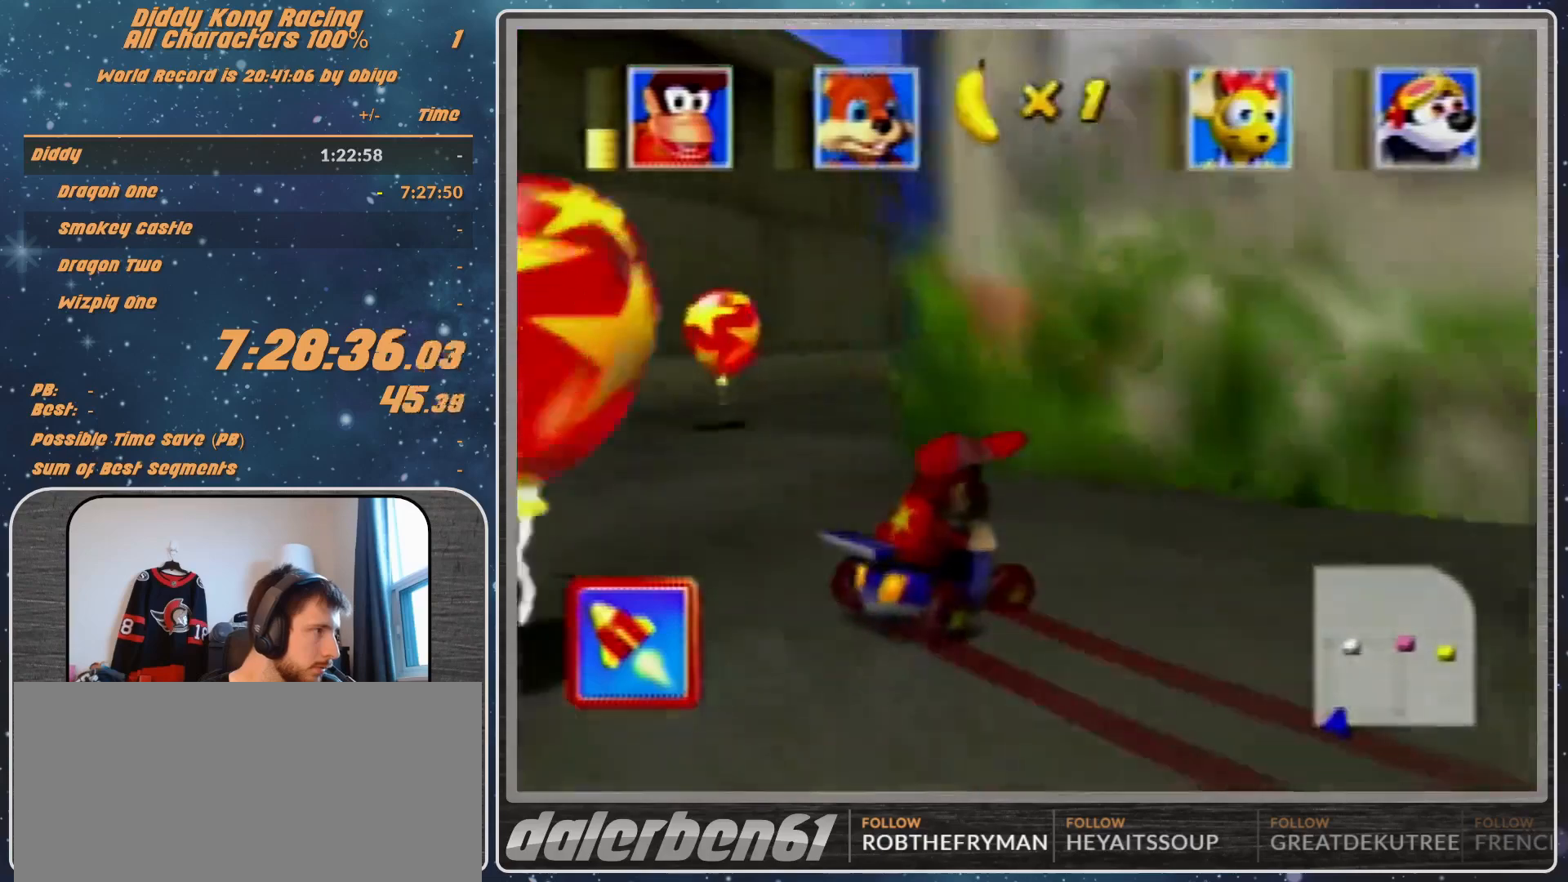
{"buttons": [], "left_stick": "center", "events": [[100, "A", "down"], [133, "A", "up"], [233, "A", "down"], [233, "left_stick", "up-left"], [267, "R1", "up"], [333, "A", "up"], [367, "A", "down"], [367, "left_stick", "center"], [467, "A", "up"]]}
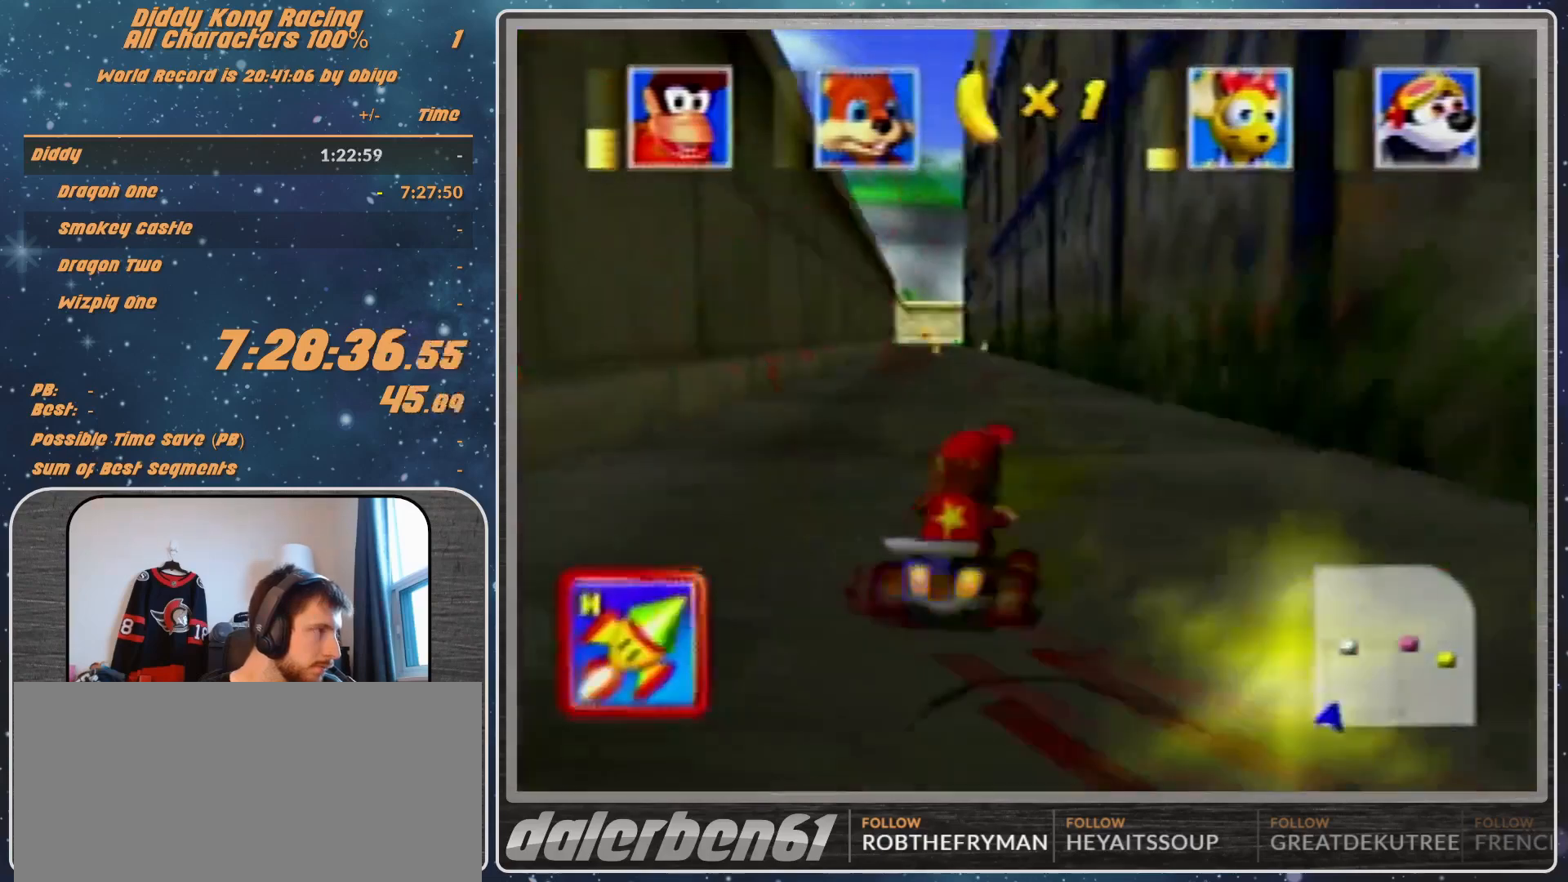
{"buttons": [], "left_stick": "up-right", "events": [[33, "A", "down"], [267, "A", "up"], [267, "left_stick", "left"], [367, "A", "down"], [433, "A", "up"], [433, "left_stick", "center"], [500, "left_stick", "up-right"]]}
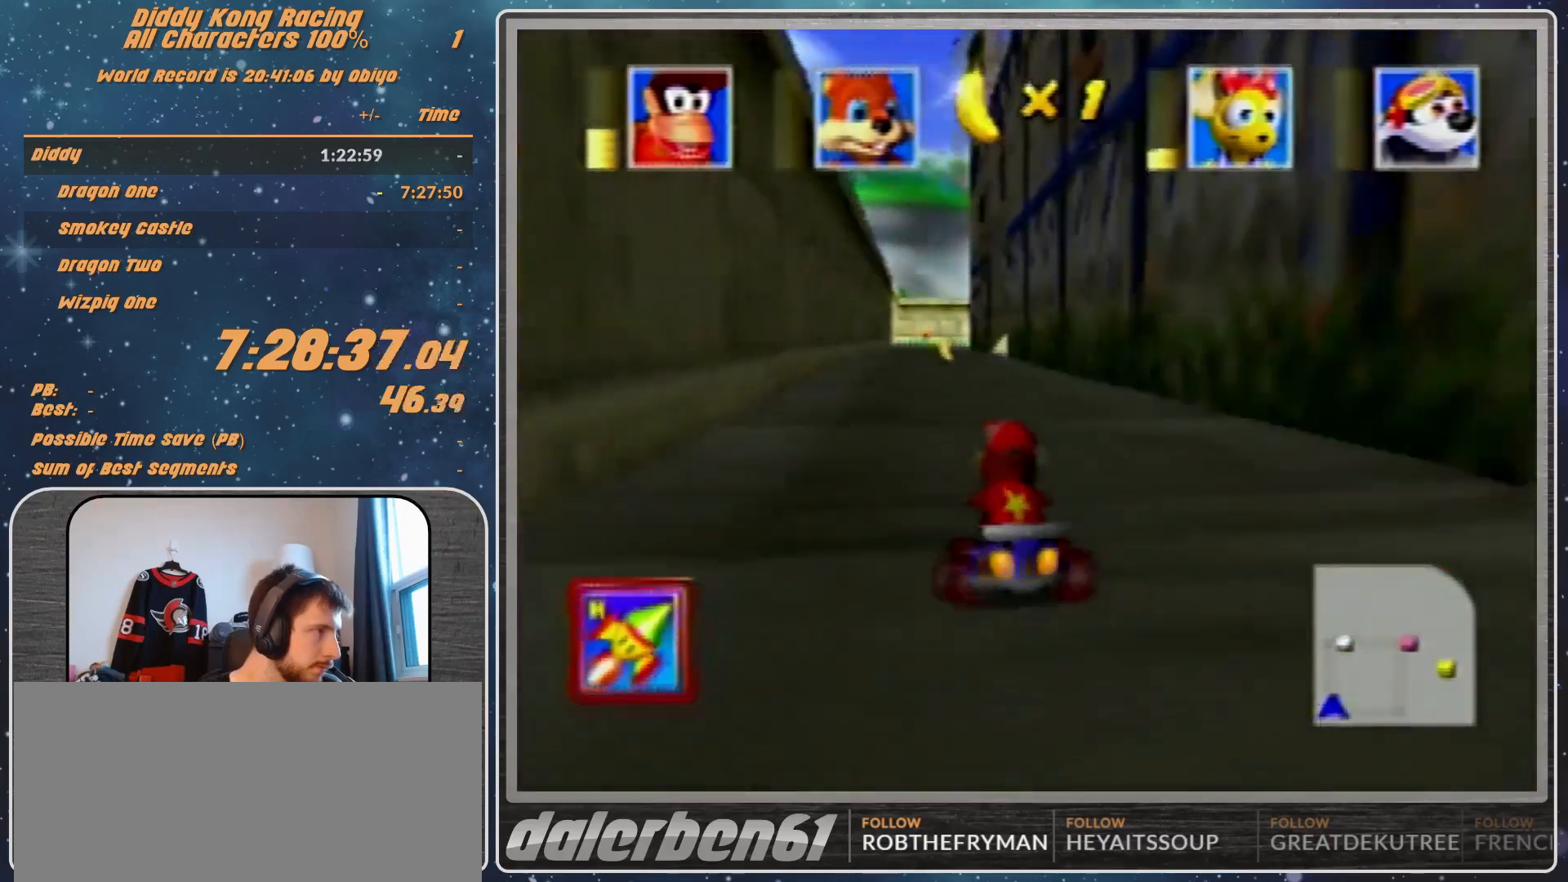
{"buttons": [], "left_stick": "center", "events": [[33, "A", "down"], [100, "left_stick", "center"], [133, "A", "up"], [167, "A", "down"], [233, "A", "up"], [333, "A", "down"], [433, "A", "up"]]}
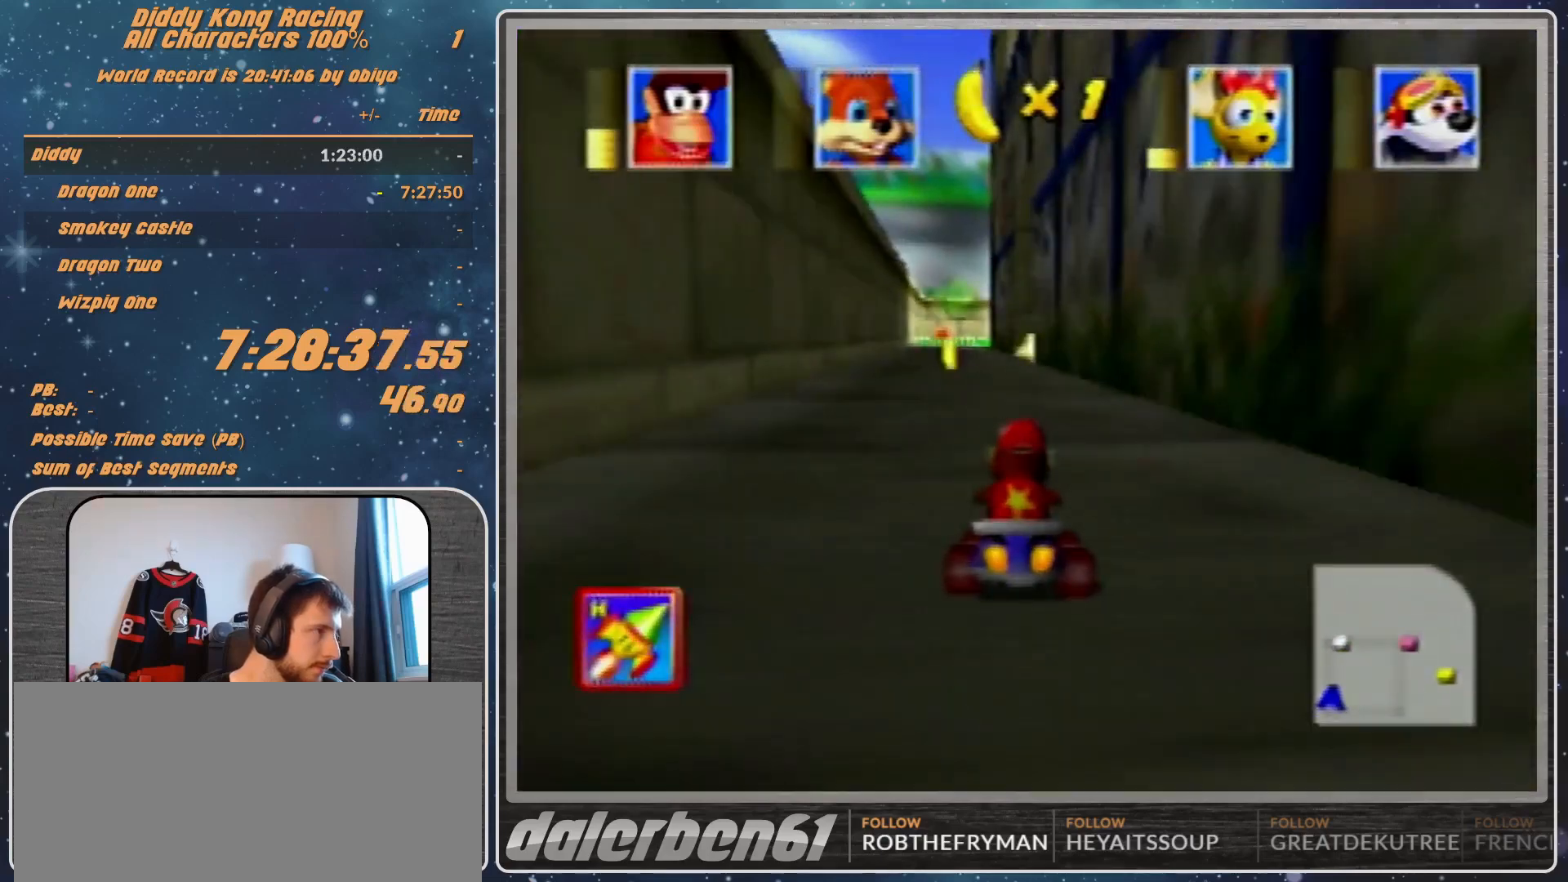
{"buttons": ["R1"], "left_stick": "up-right", "events": [[100, "left_stick", "right"], [167, "A", "down"], [167, "R1", "down"], [167, "left_stick", "up-right"], [233, "A", "up"], [267, "A", "down"], [333, "A", "up"], [433, "A", "down"], [500, "A", "up"]]}
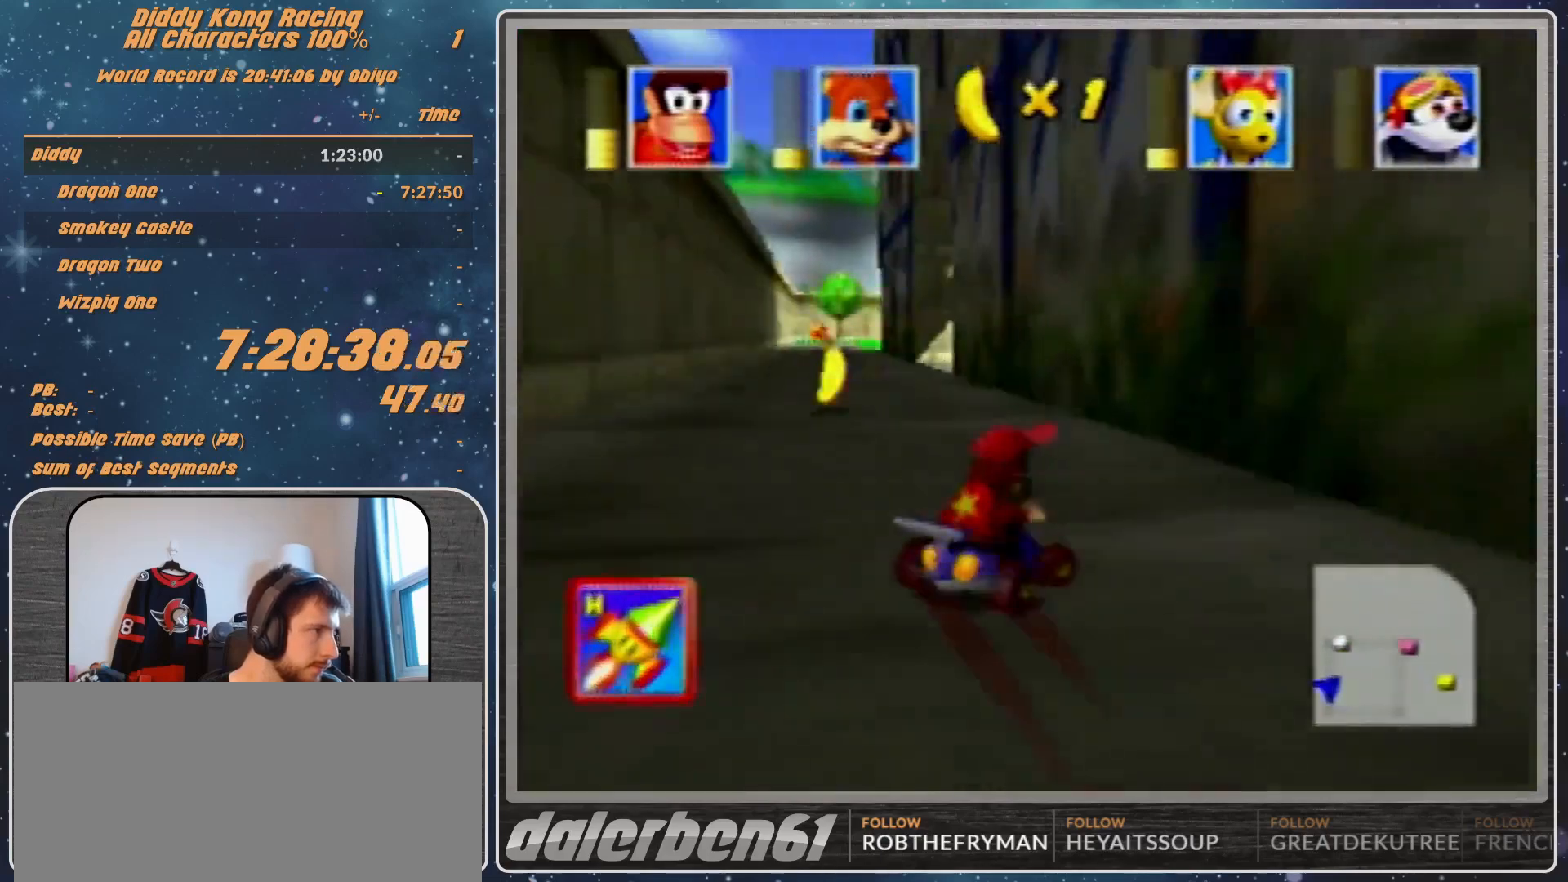
{"buttons": ["R1"], "left_stick": "up-right", "events": [[33, "left_stick", "up-left"], [100, "A", "down"], [133, "A", "up"], [267, "A", "down"], [333, "A", "up"], [333, "left_stick", "up-right"], [433, "A", "down"], [467, "A", "up"]]}
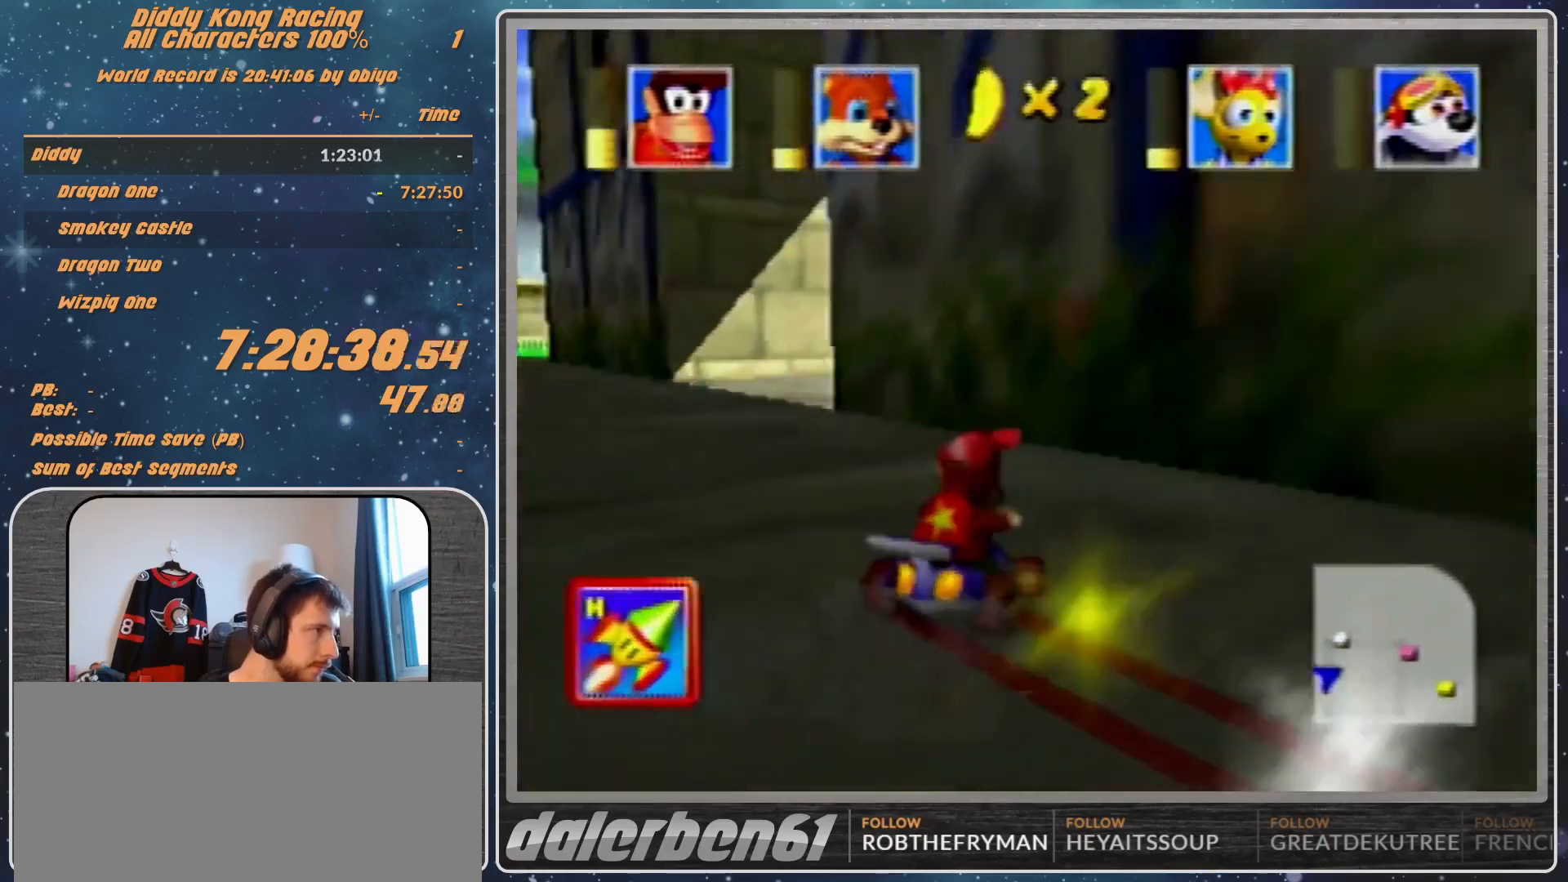
{"buttons": ["A", "B", "R1"], "left_stick": "up-right", "events": [[33, "A", "down"], [433, "B", "down"]]}
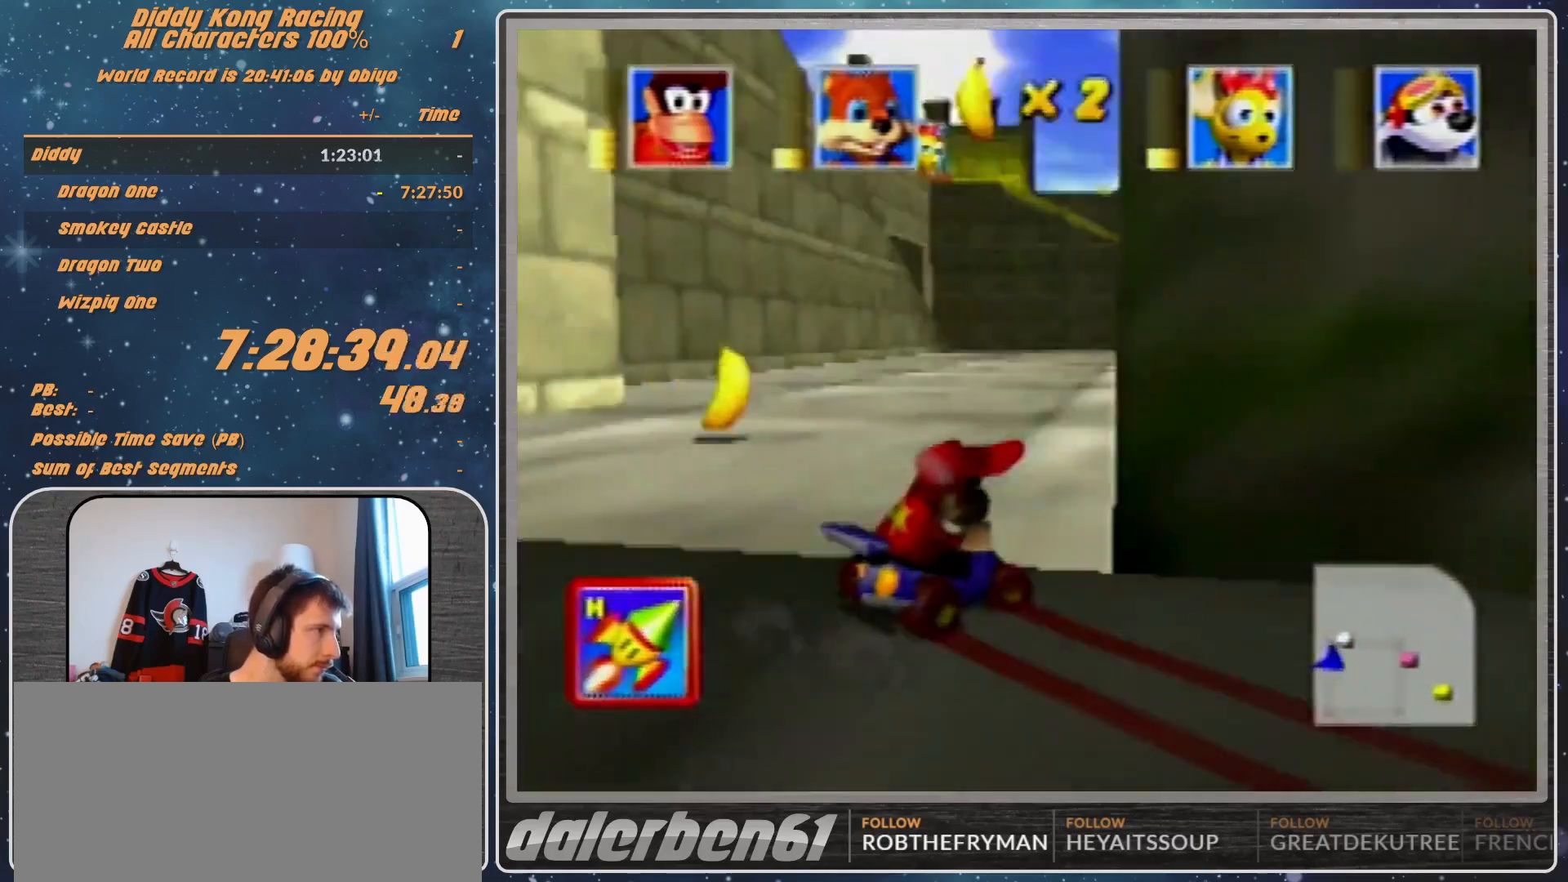
{"buttons": ["A", "R1"], "left_stick": "up-right", "events": [[233, "B", "up"], [433, "A", "up"], [500, "A", "down"]]}
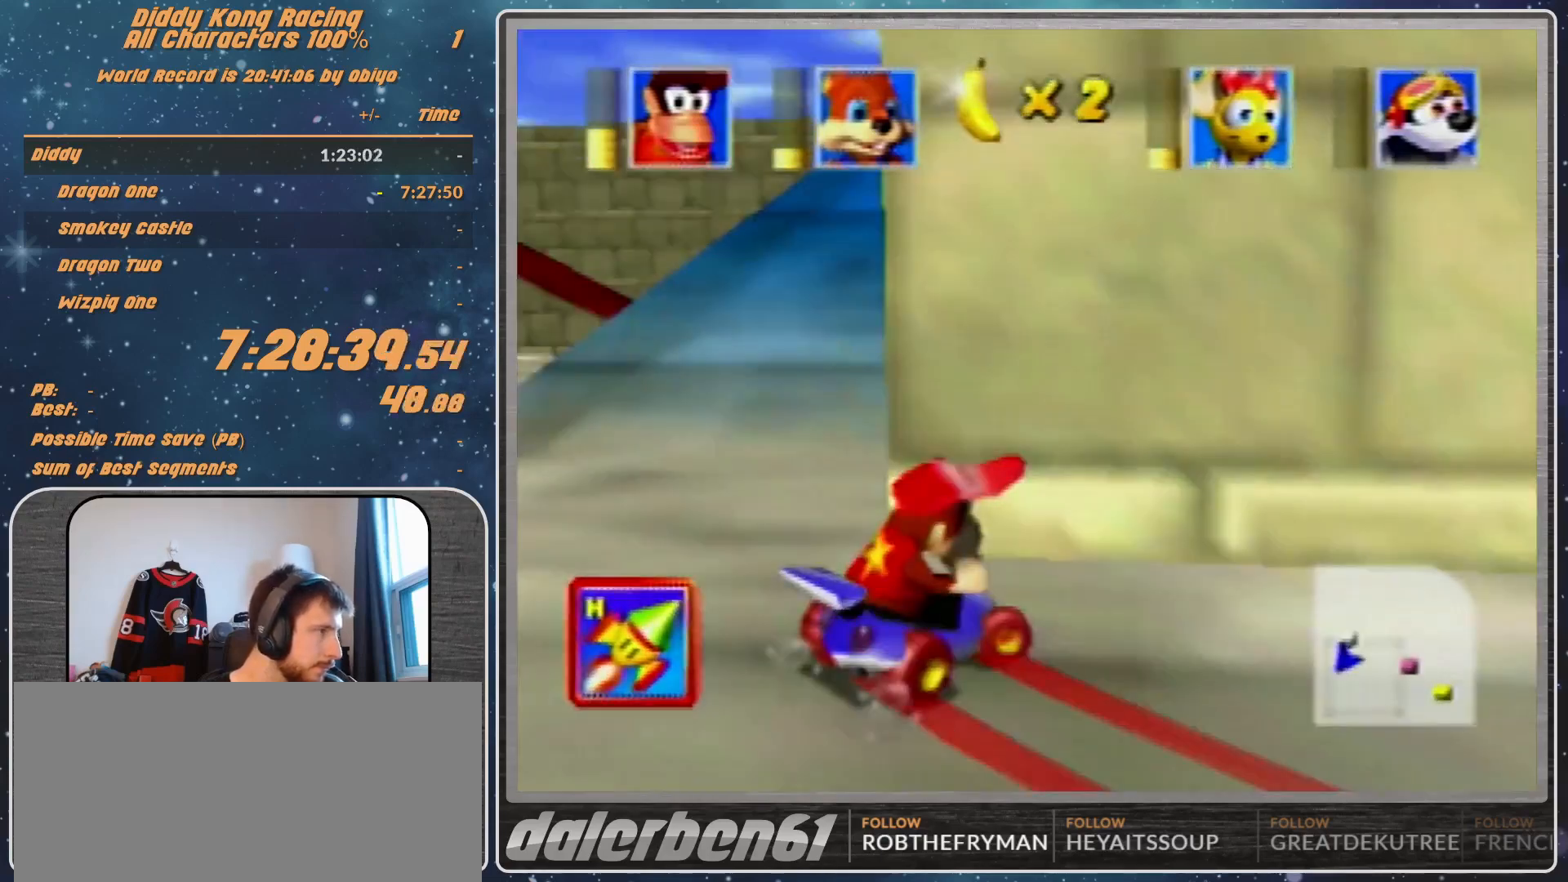
{"buttons": ["A", "R1"], "left_stick": "up-right", "events": [[100, "A", "up"], [100, "left_stick", "left"], [133, "R1", "up"], [167, "A", "down"], [433, "left_stick", "up-right"], [500, "R1", "down"]]}
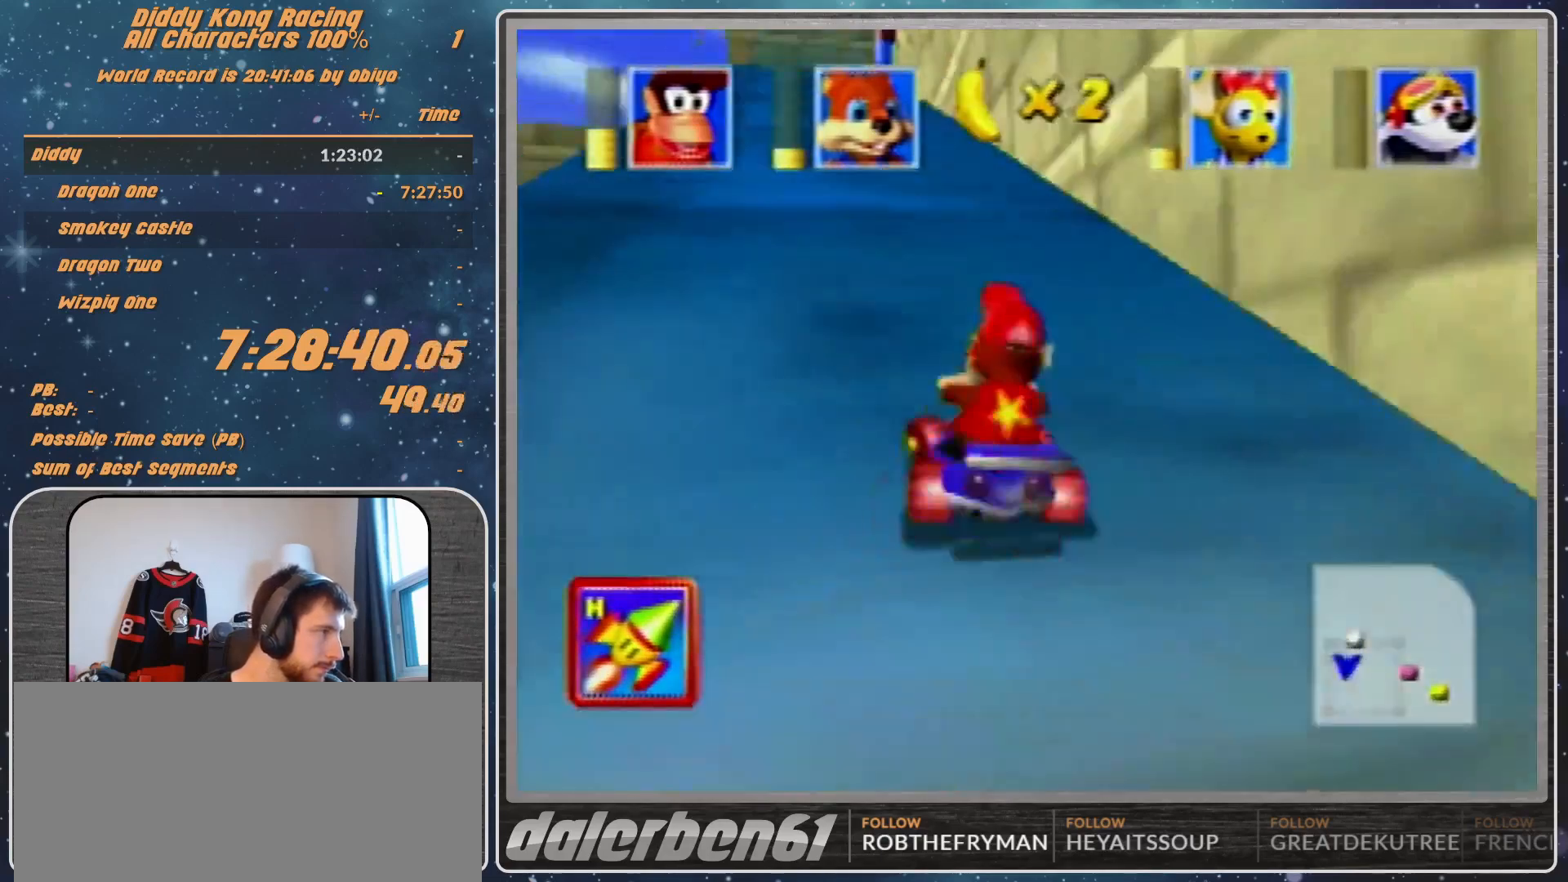
{"buttons": ["R1"], "left_stick": "left", "events": [[200, "left_stick", "left"], [333, "A", "up"], [400, "A", "down"], [467, "A", "up"]]}
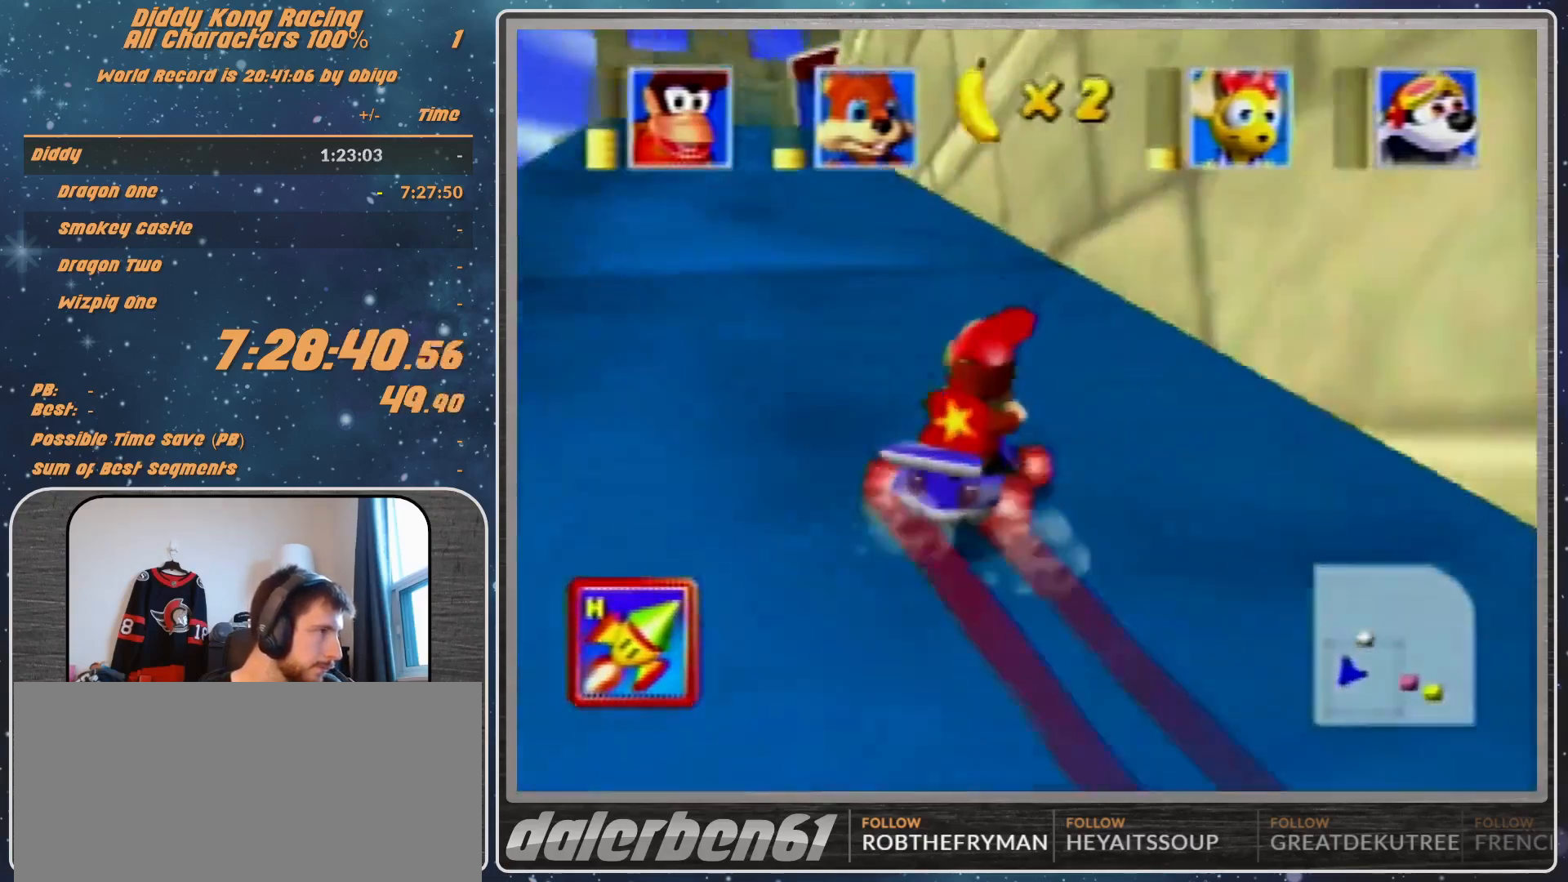
{"buttons": ["R1"], "left_stick": "left", "events": [[67, "A", "down"], [167, "A", "up"], [167, "left_stick", "up-right"], [300, "left_stick", "up-left"], [467, "left_stick", "left"]]}
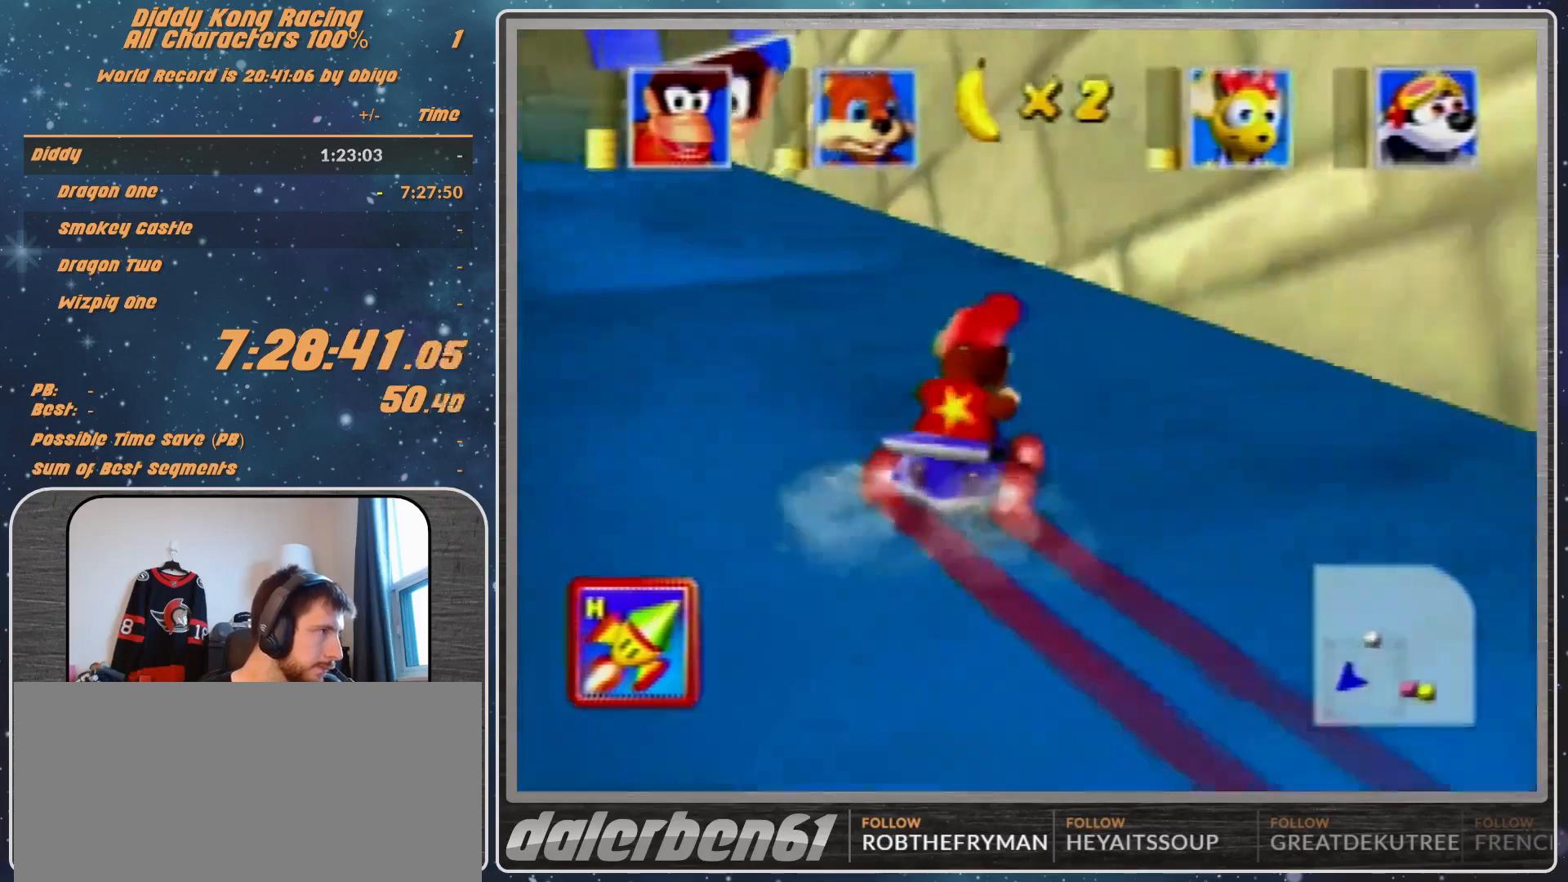
{"buttons": ["R1"], "left_stick": "left", "events": [[67, "A", "down"], [167, "A", "up"], [267, "A", "down"], [300, "A", "up"], [400, "A", "down"], [467, "A", "up"]]}
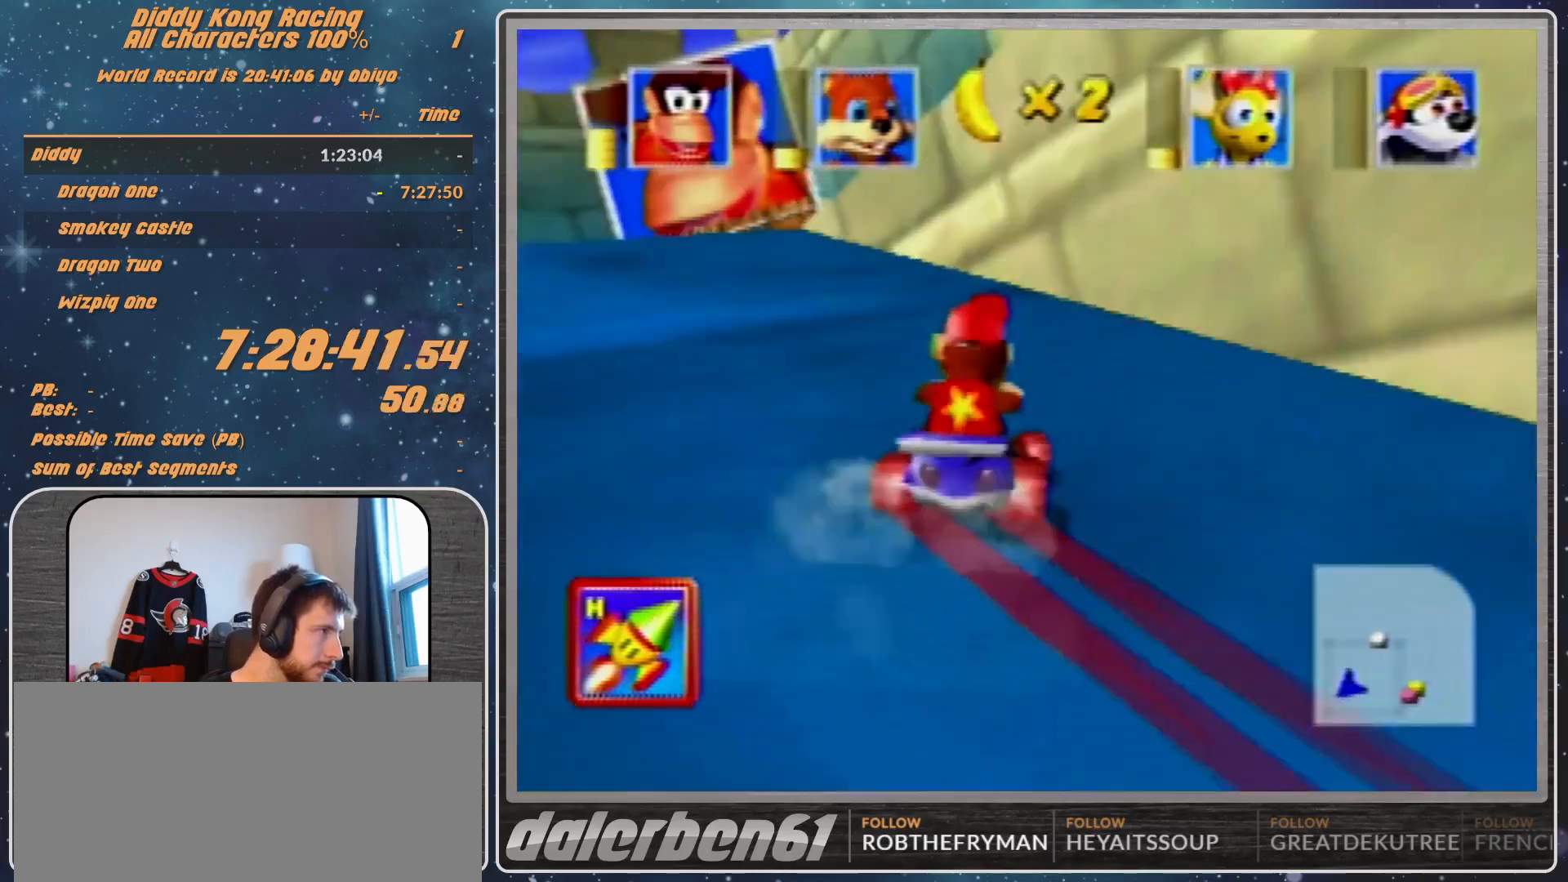
{"buttons": ["A", "R1"], "left_stick": "left", "events": [[67, "A", "down"], [100, "A", "up"], [133, "R1", "up"], [200, "A", "down"], [300, "A", "up"], [333, "A", "down"], [367, "R1", "down"]]}
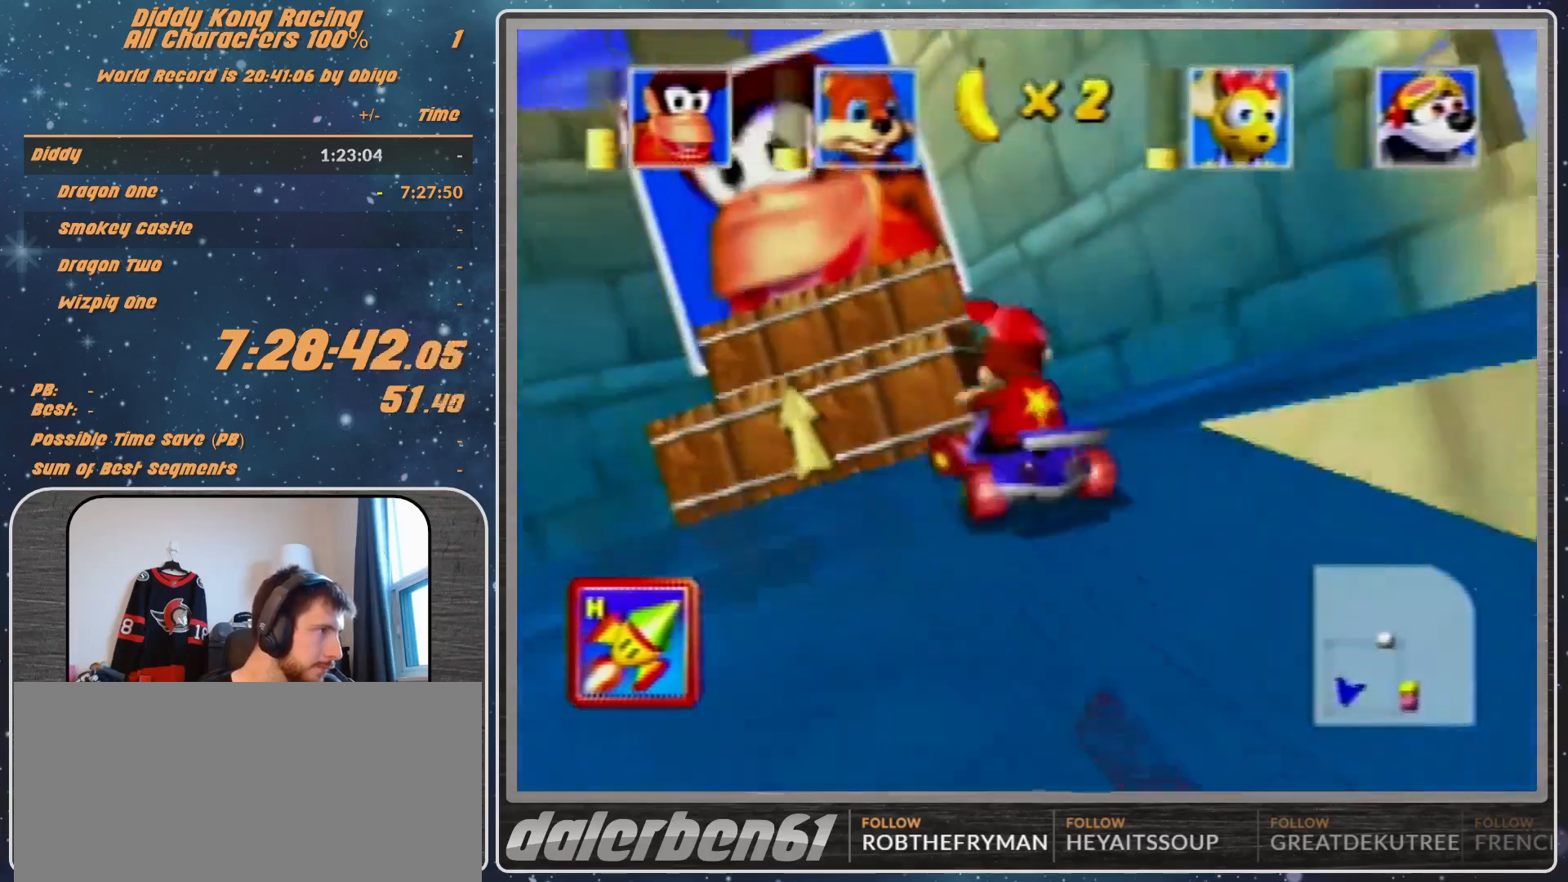
{"buttons": ["A", "B", "R1"], "left_stick": "left", "events": [[367, "B", "down"]]}
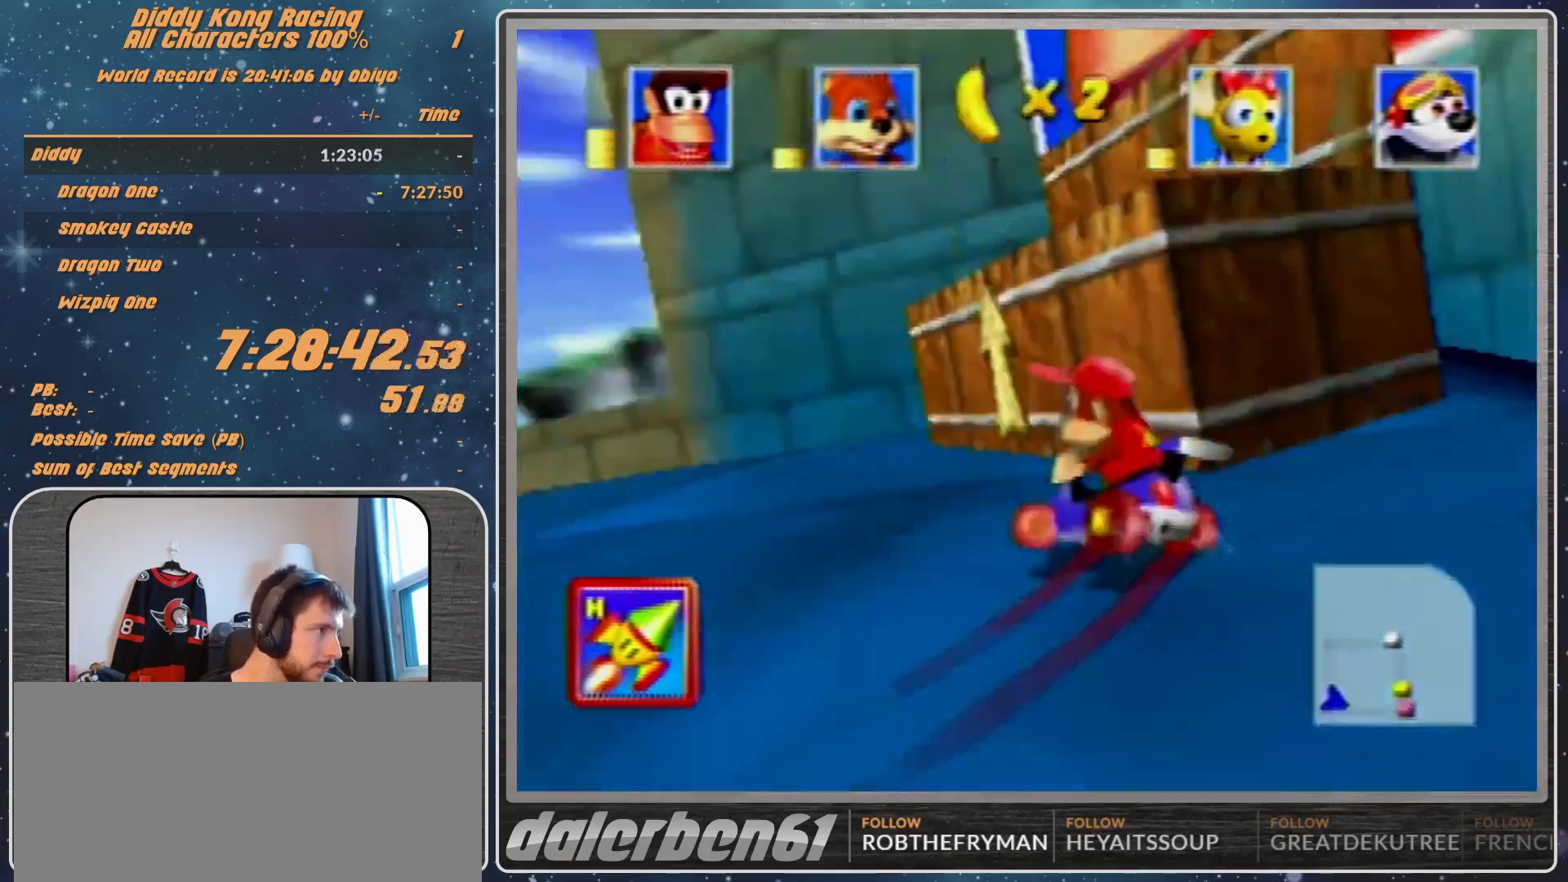
{"buttons": [], "left_stick": "up", "events": [[500, "A", "up"], [500, "B", "up"], [500, "R1", "up"], [500, "left_stick", "up"]]}
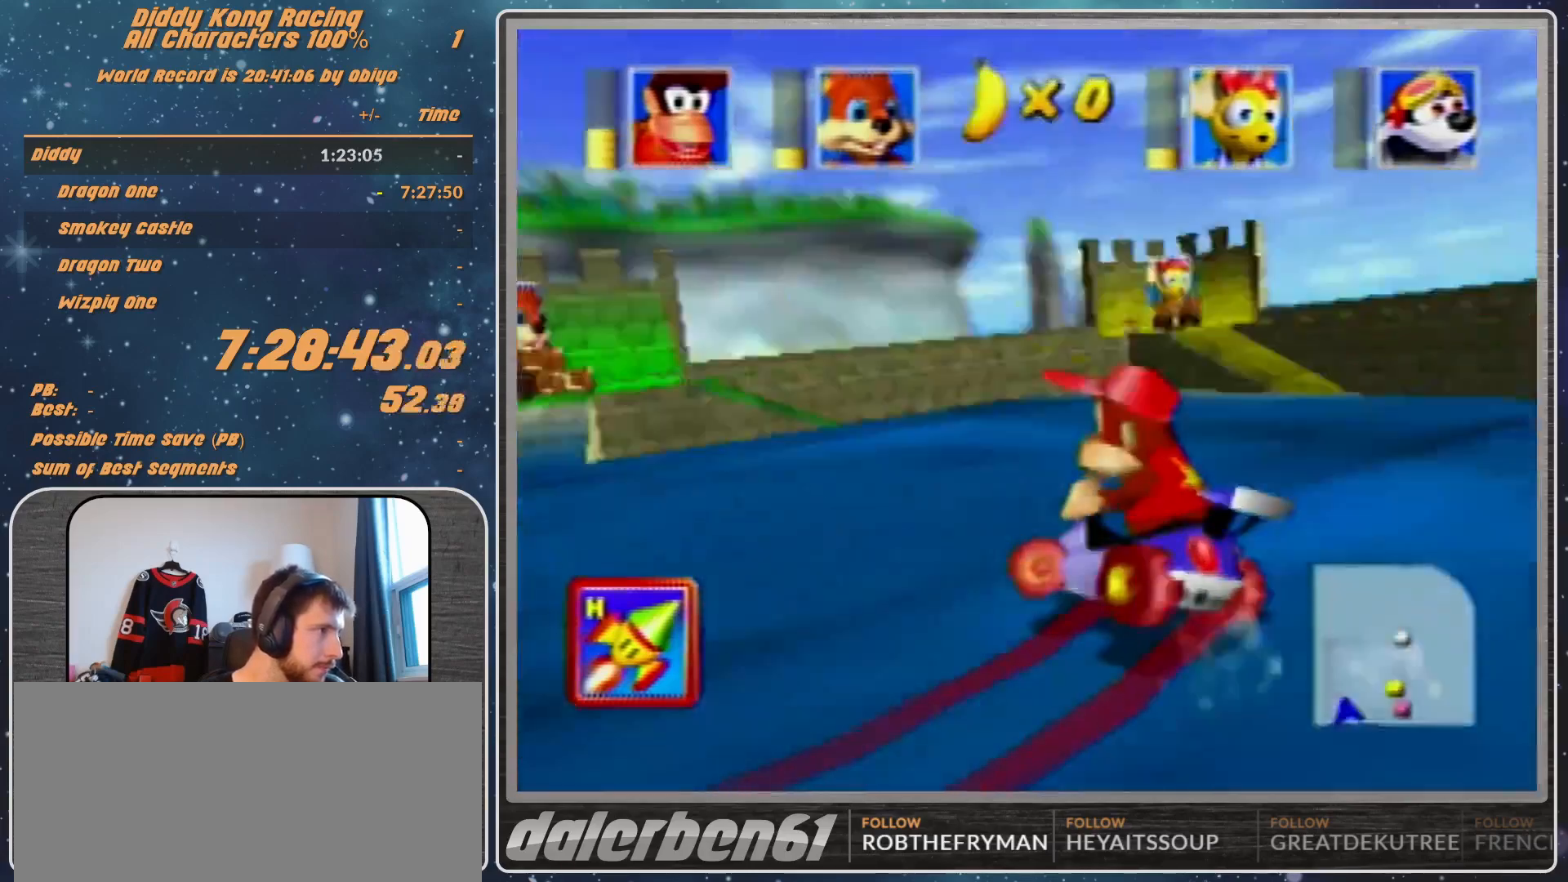
{"buttons": ["A"], "left_stick": "left", "events": [[67, "left_stick", "up-right"], [133, "A", "down"], [133, "R1", "down"], [200, "A", "up"], [300, "A", "down"], [367, "A", "up"], [367, "left_stick", "up"], [467, "A", "down"], [467, "R1", "up"], [467, "left_stick", "left"]]}
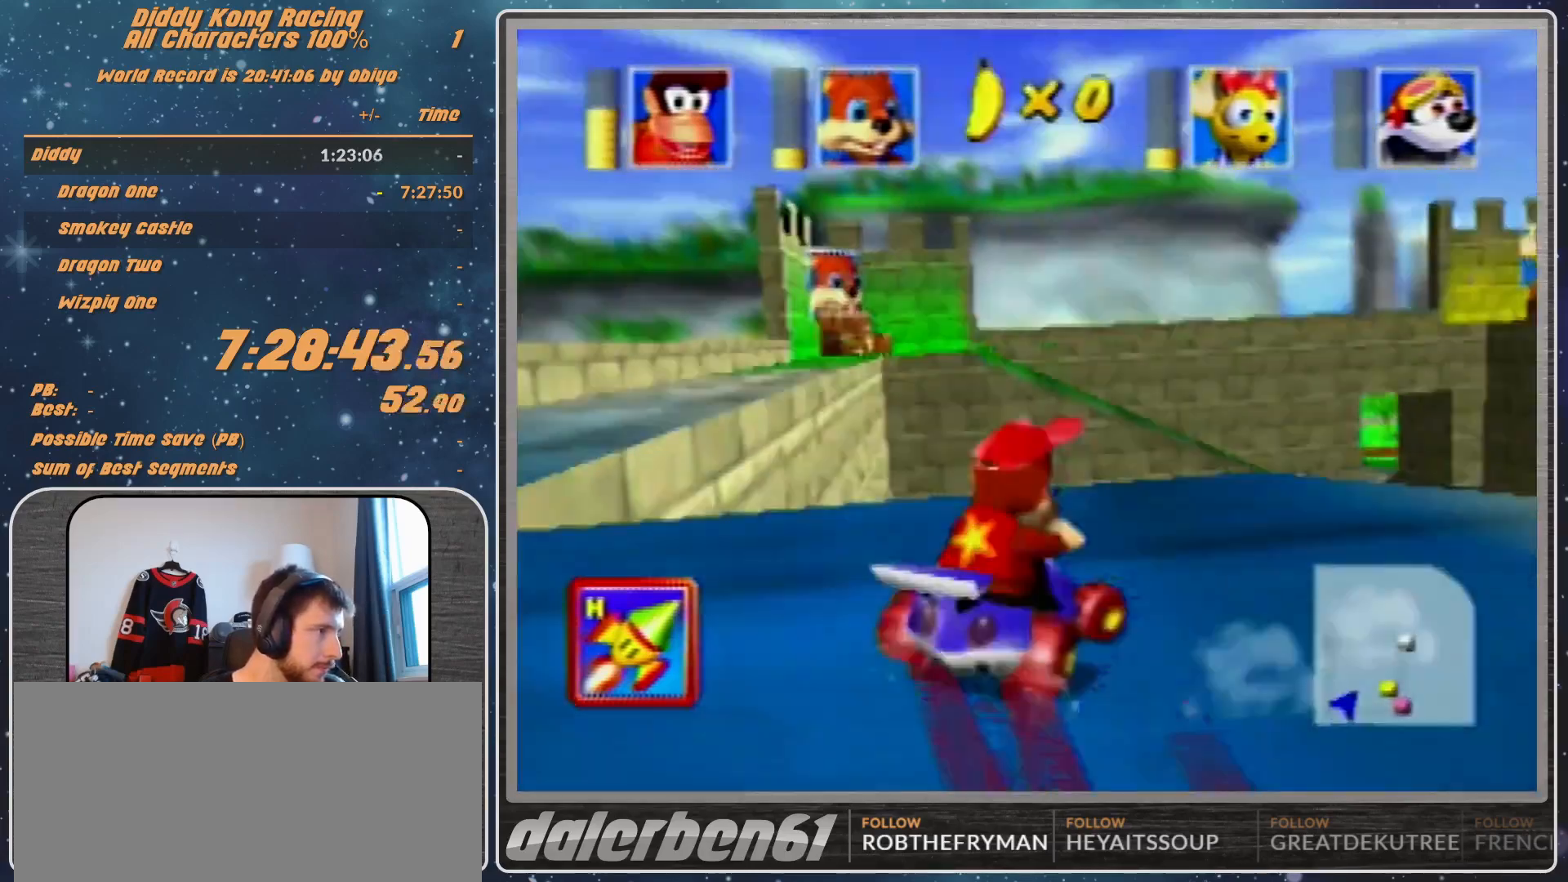
{"buttons": ["A"], "left_stick": "left", "events": [[200, "A", "up"], [200, "left_stick", "center"], [300, "A", "down"], [367, "A", "up"], [467, "A", "down"], [467, "left_stick", "left"]]}
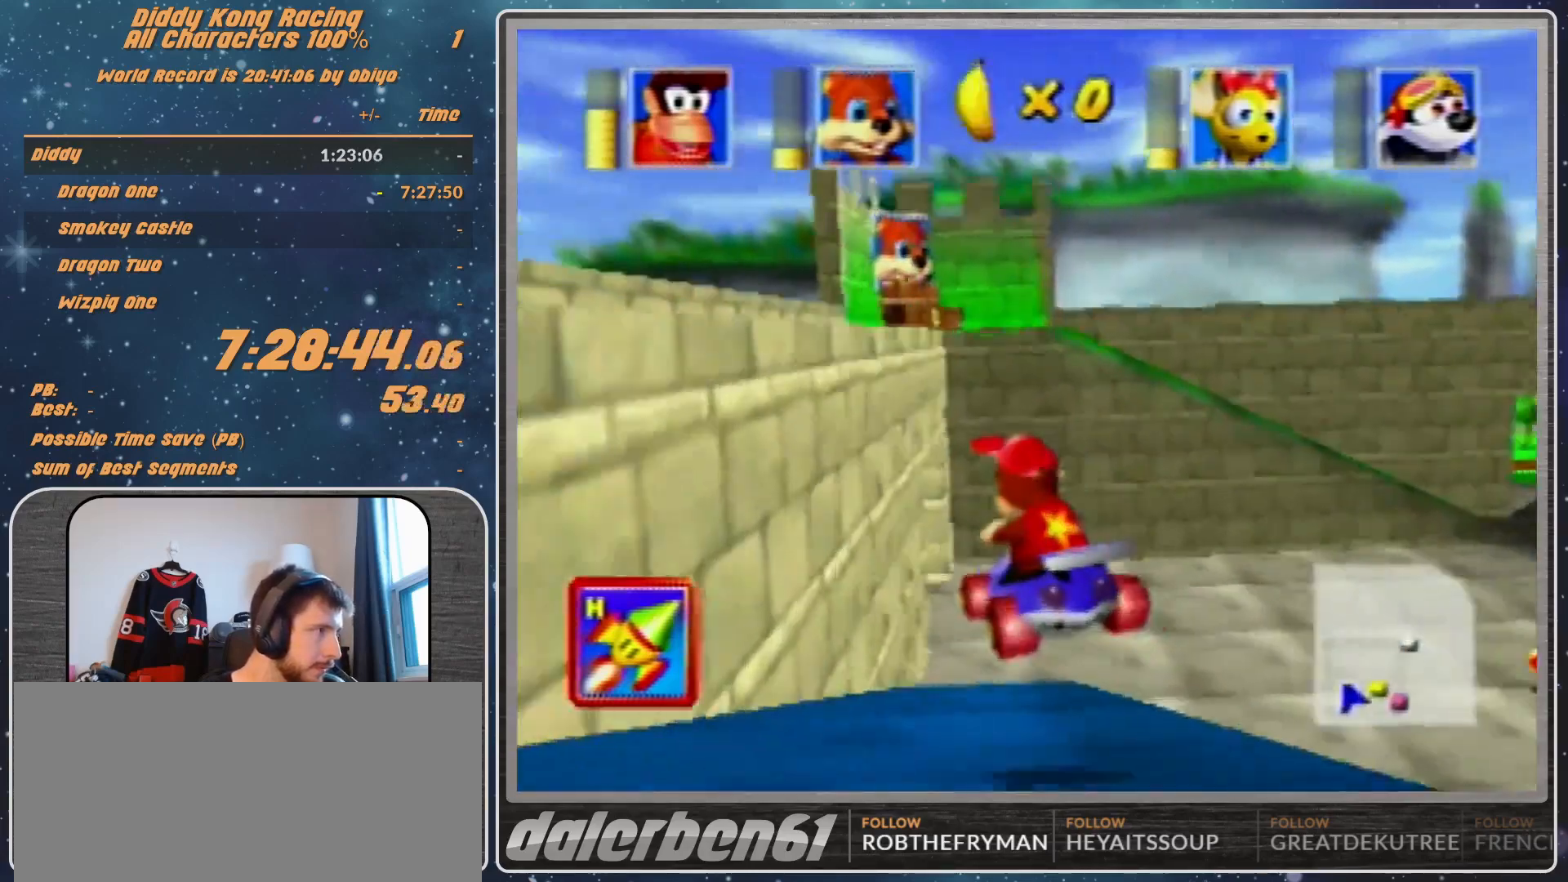
{"buttons": ["A"], "left_stick": "left", "events": [[67, "A", "up"], [67, "left_stick", "right"], [133, "A", "down"], [167, "A", "up"], [233, "left_stick", "center"], [300, "left_stick", "left"], [433, "A", "down"]]}
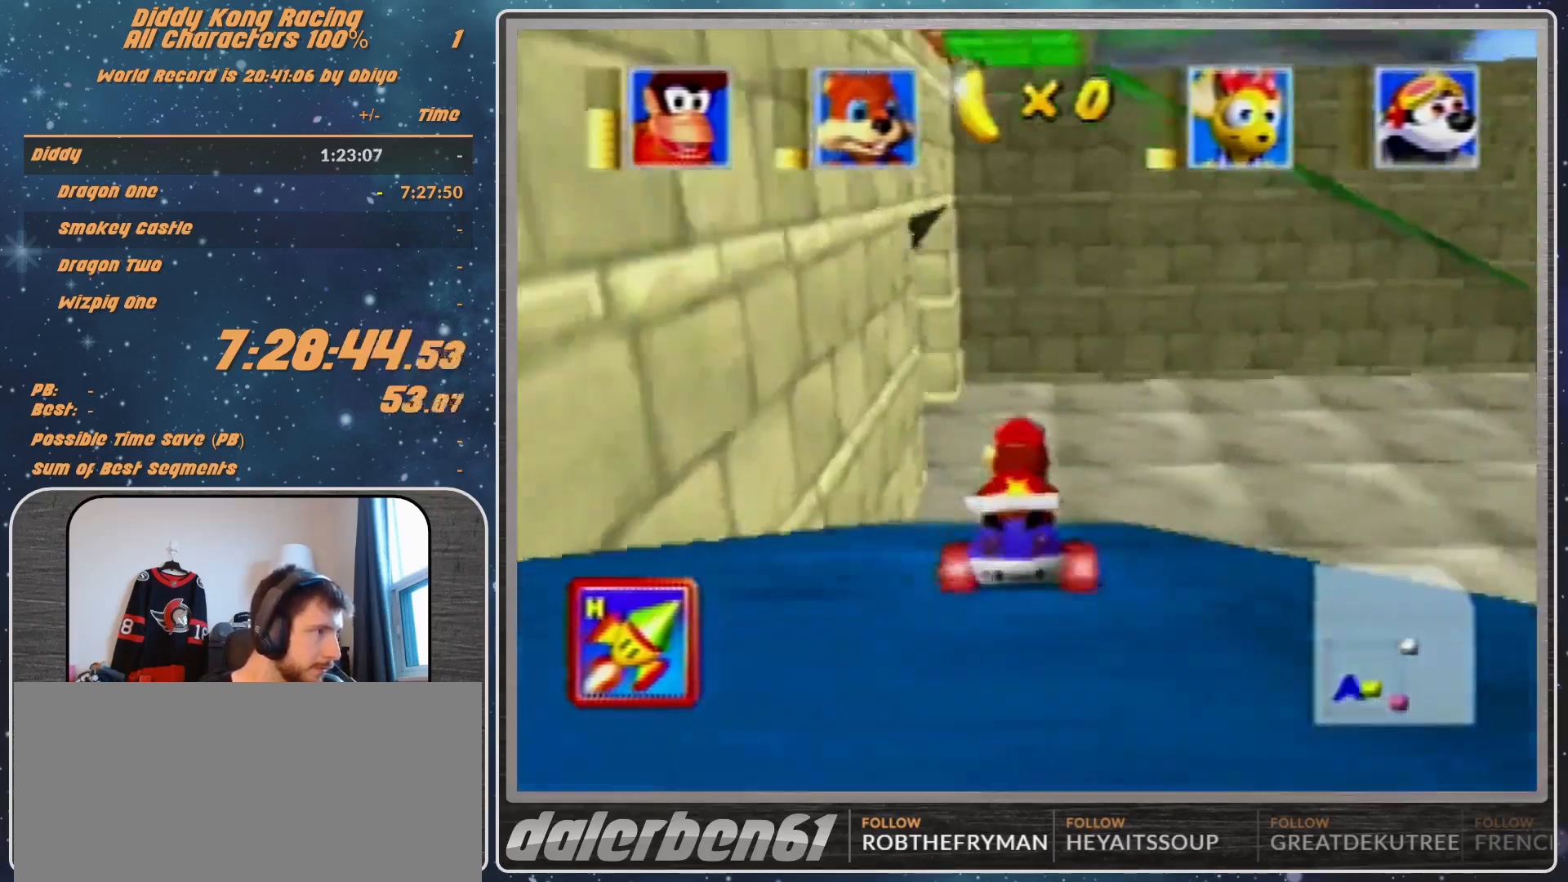
{"buttons": ["R1"], "left_stick": "left", "events": [[33, "A", "up"], [33, "left_stick", "center"], [133, "A", "down"], [167, "A", "up"], [267, "A", "down"], [300, "A", "up"], [367, "A", "down"], [367, "left_stick", "left"], [467, "A", "up"], [467, "R1", "down"]]}
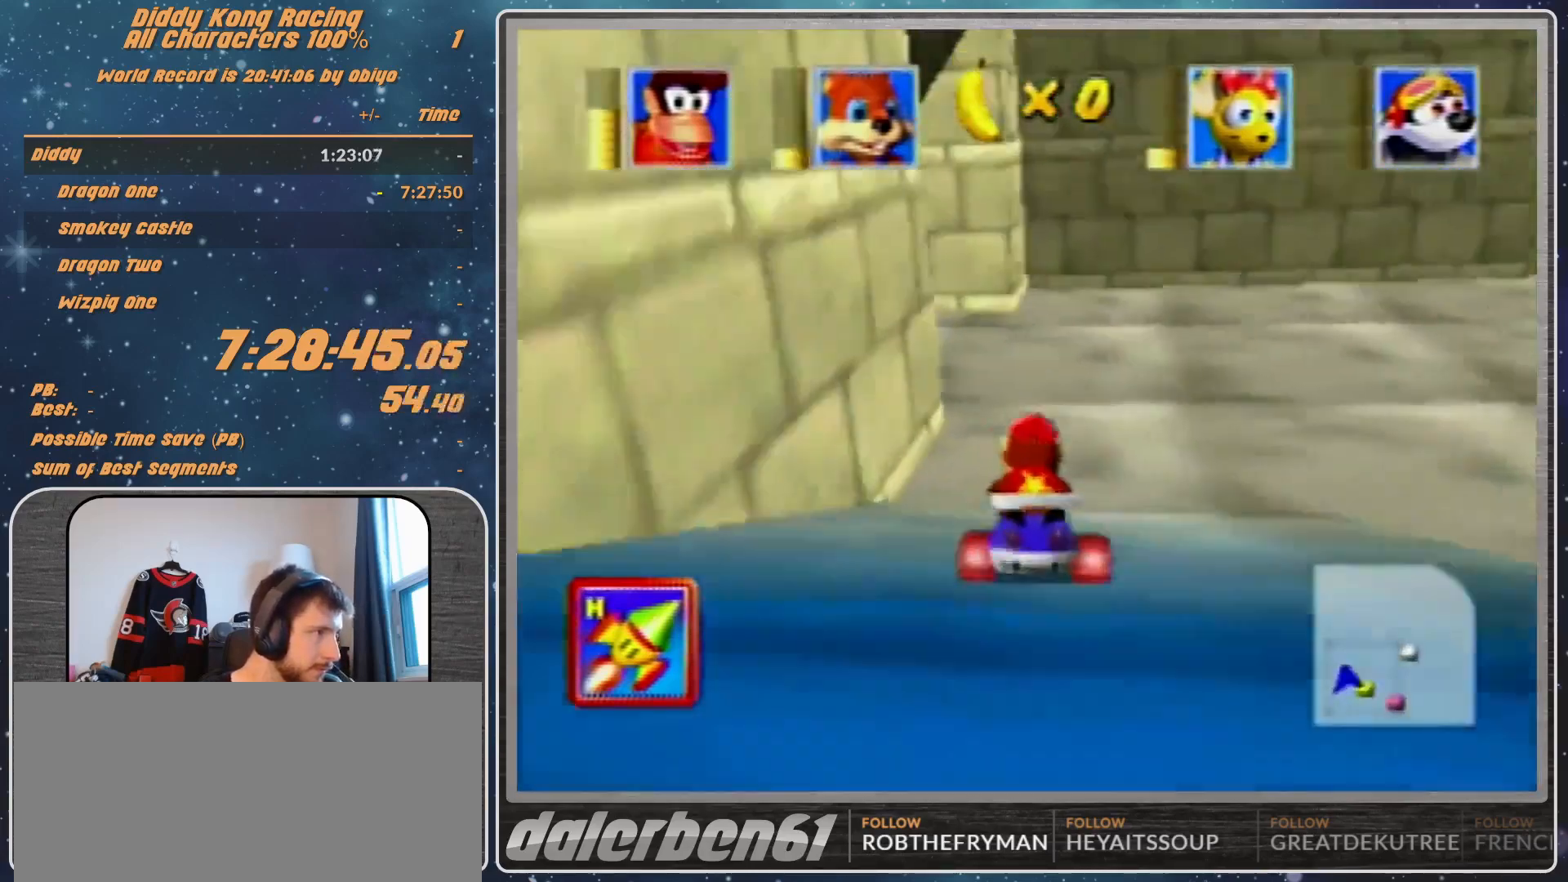
{"buttons": ["A", "R1"], "left_stick": "up-left", "events": [[67, "A", "down"], [67, "left_stick", "up-left"], [133, "A", "up"], [167, "A", "down"], [267, "A", "up"], [267, "R1", "up"], [333, "A", "down"], [333, "left_stick", "up-right"], [367, "A", "up"], [367, "R1", "down"], [467, "A", "down"], [467, "left_stick", "up-left"]]}
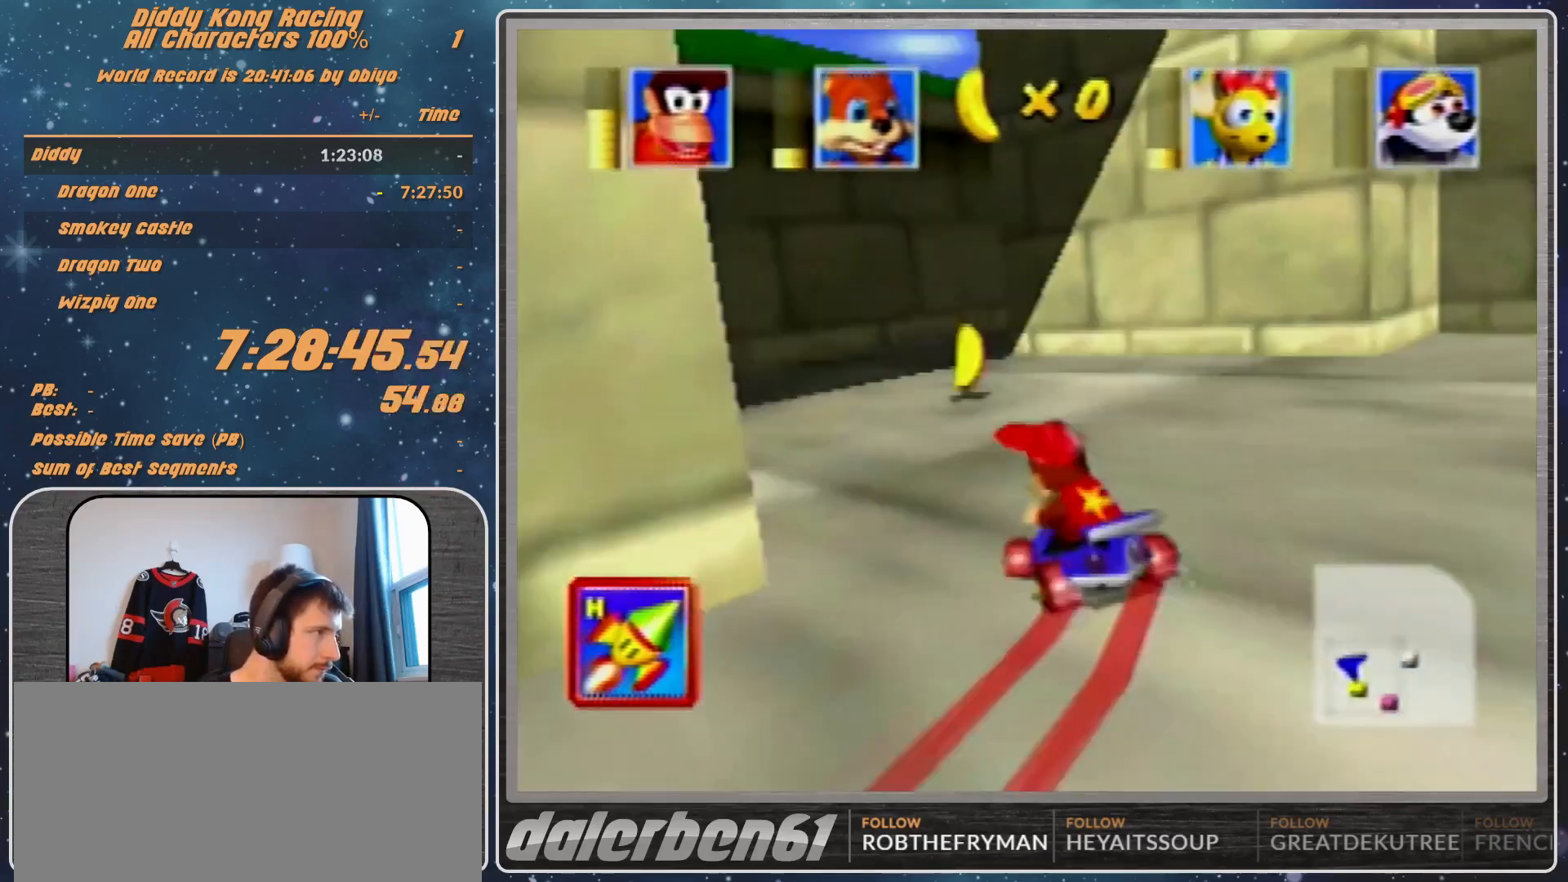
{"buttons": ["A"], "left_stick": "up-right", "events": [[100, "left_stick", "up-right"], [200, "A", "up"], [300, "A", "down"], [333, "A", "up"], [367, "R1", "up"], [433, "A", "down"]]}
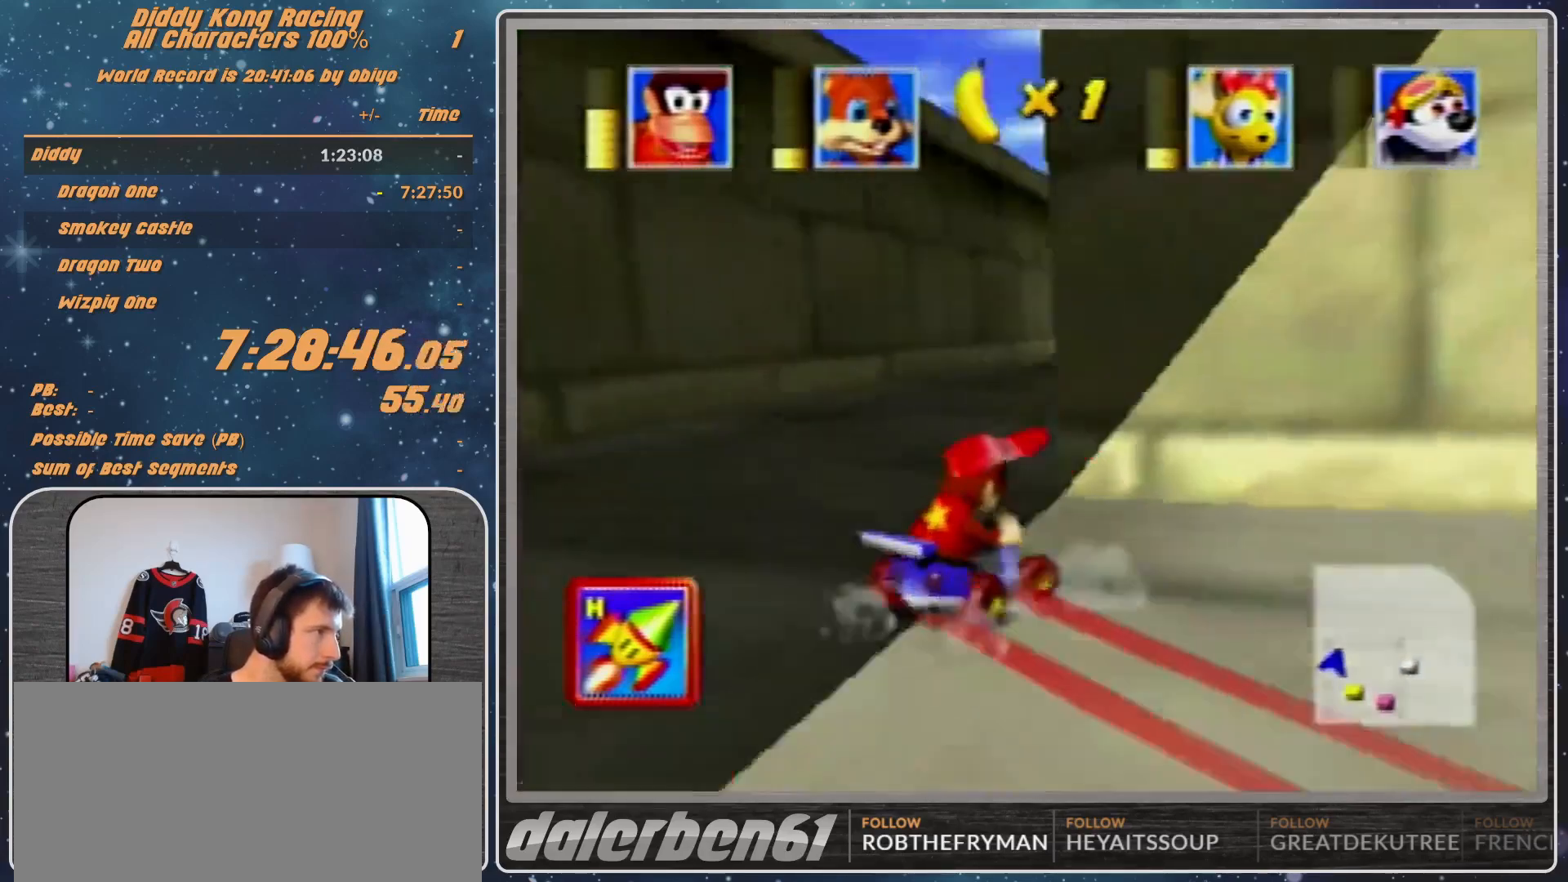
{"buttons": ["R1"], "left_stick": "up-right", "events": [[33, "A", "up"], [100, "A", "down"], [100, "left_stick", "up-left"], [133, "A", "up"], [200, "R1", "down"], [233, "A", "down"], [267, "A", "up"], [367, "A", "down"], [367, "left_stick", "up-right"], [433, "A", "up"]]}
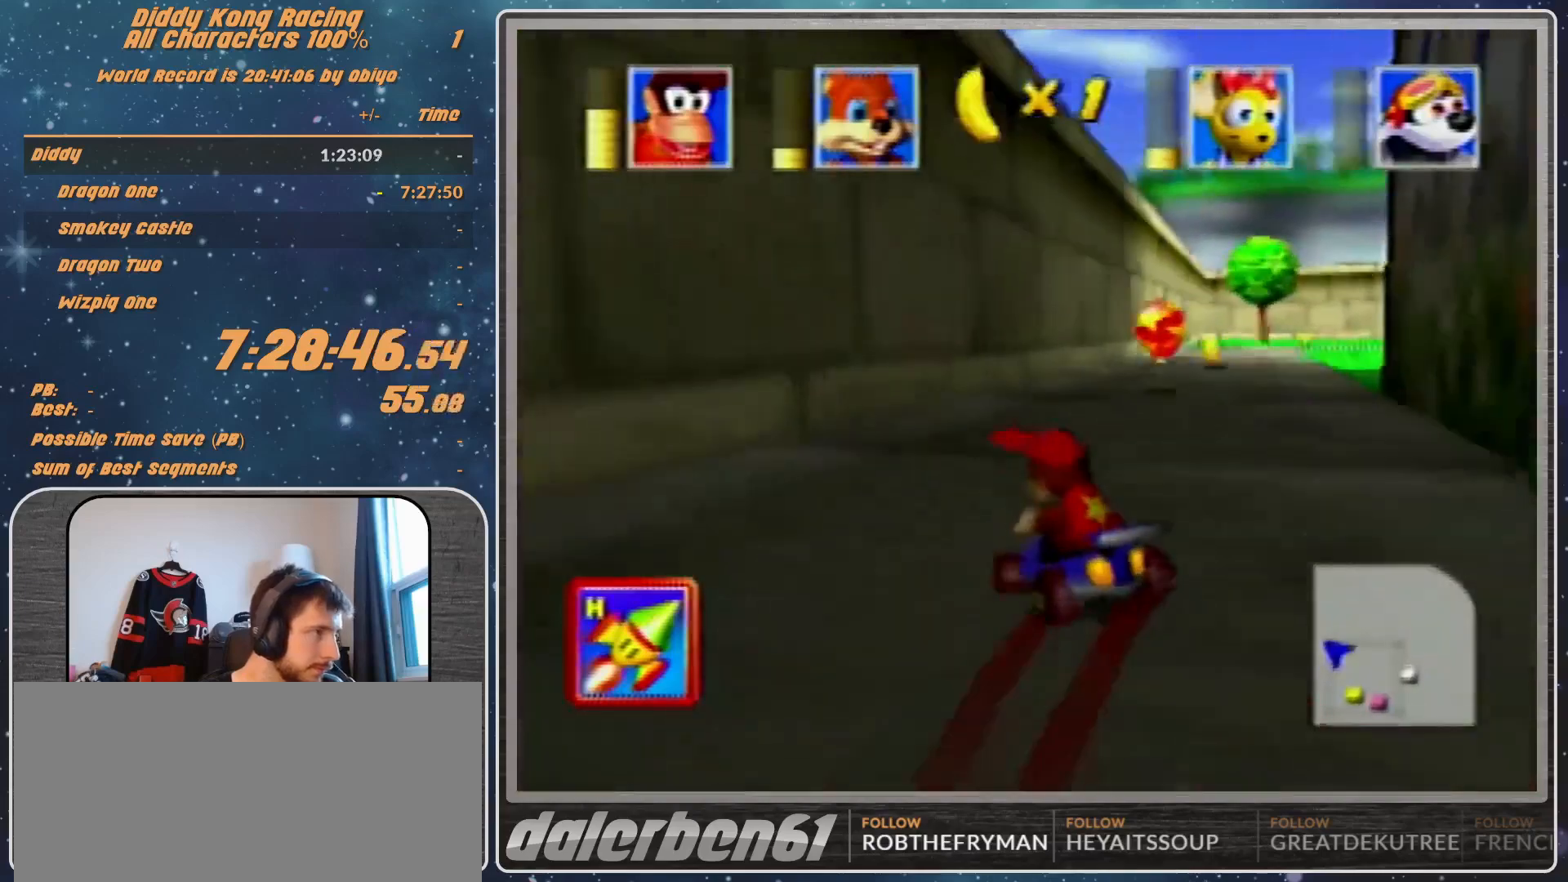
{"buttons": ["R1"], "left_stick": "up", "events": [[400, "left_stick", "up"]]}